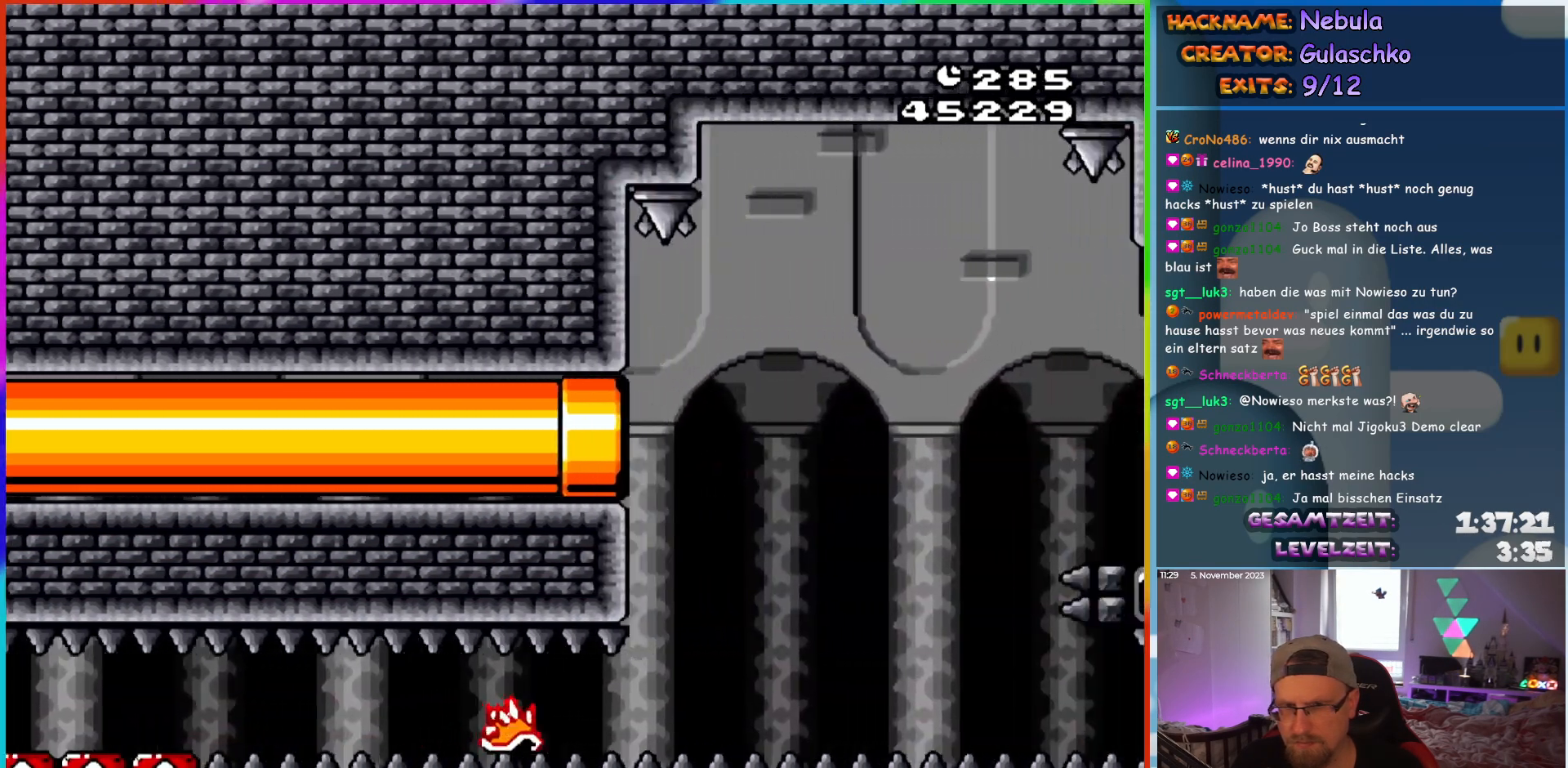
Gameplay with a controller (Nintendo layout); each line is a JSON object with the inputs held at the frame after it. "events" lists button and stick changes between this image and that frame as [ms after this image, input, new state], when the widget could be followed in between. Not read: L3 R3.
{"buttons": ["A", "X", "DPAD_RIGHT"], "events": [[267, "A", "down"]]}
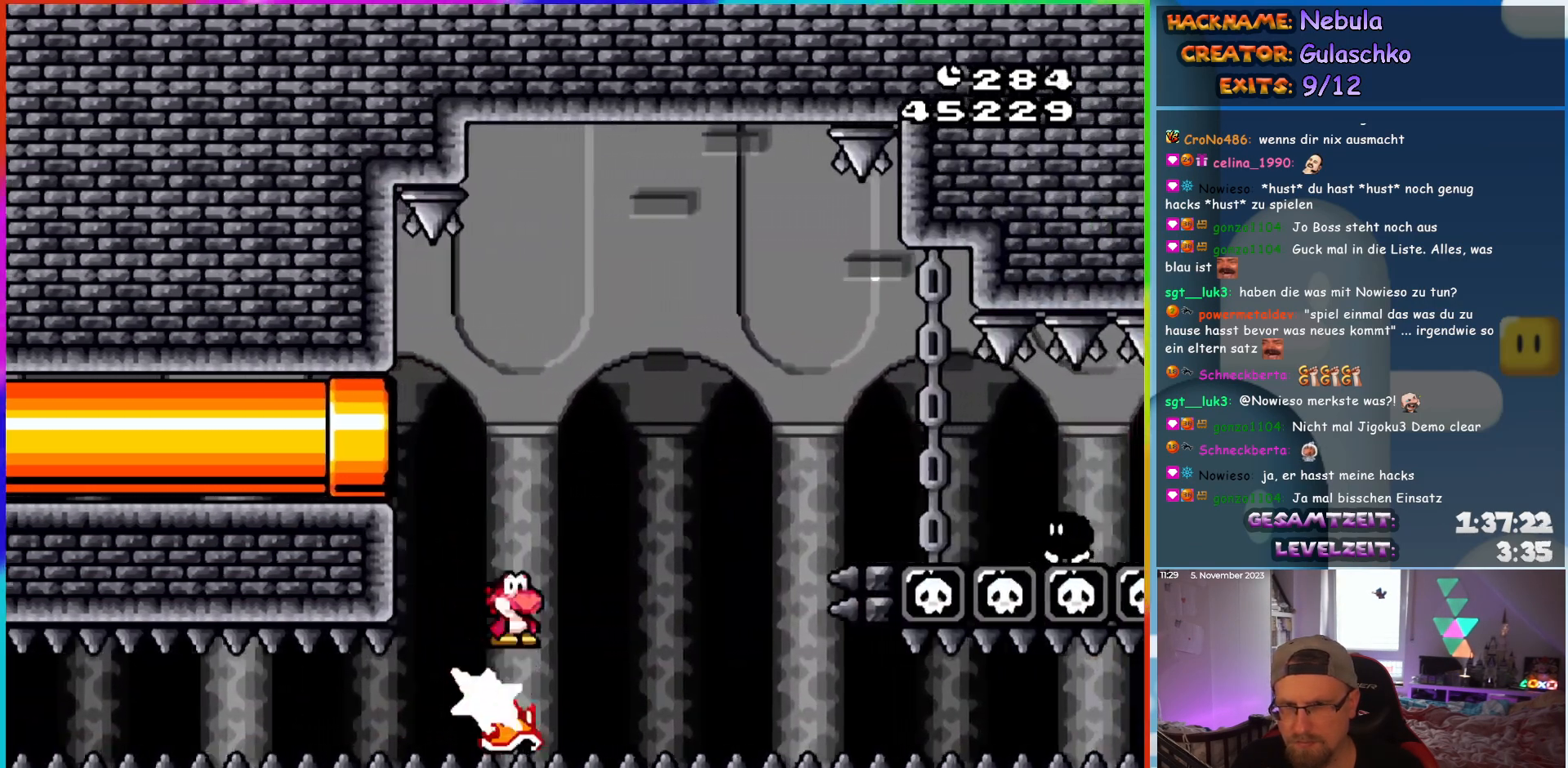
{"buttons": ["B", "Y", "DPAD_RIGHT"], "events": [[367, "A", "up"], [383, "X", "up"], [417, "B", "down"], [417, "Y", "down"]]}
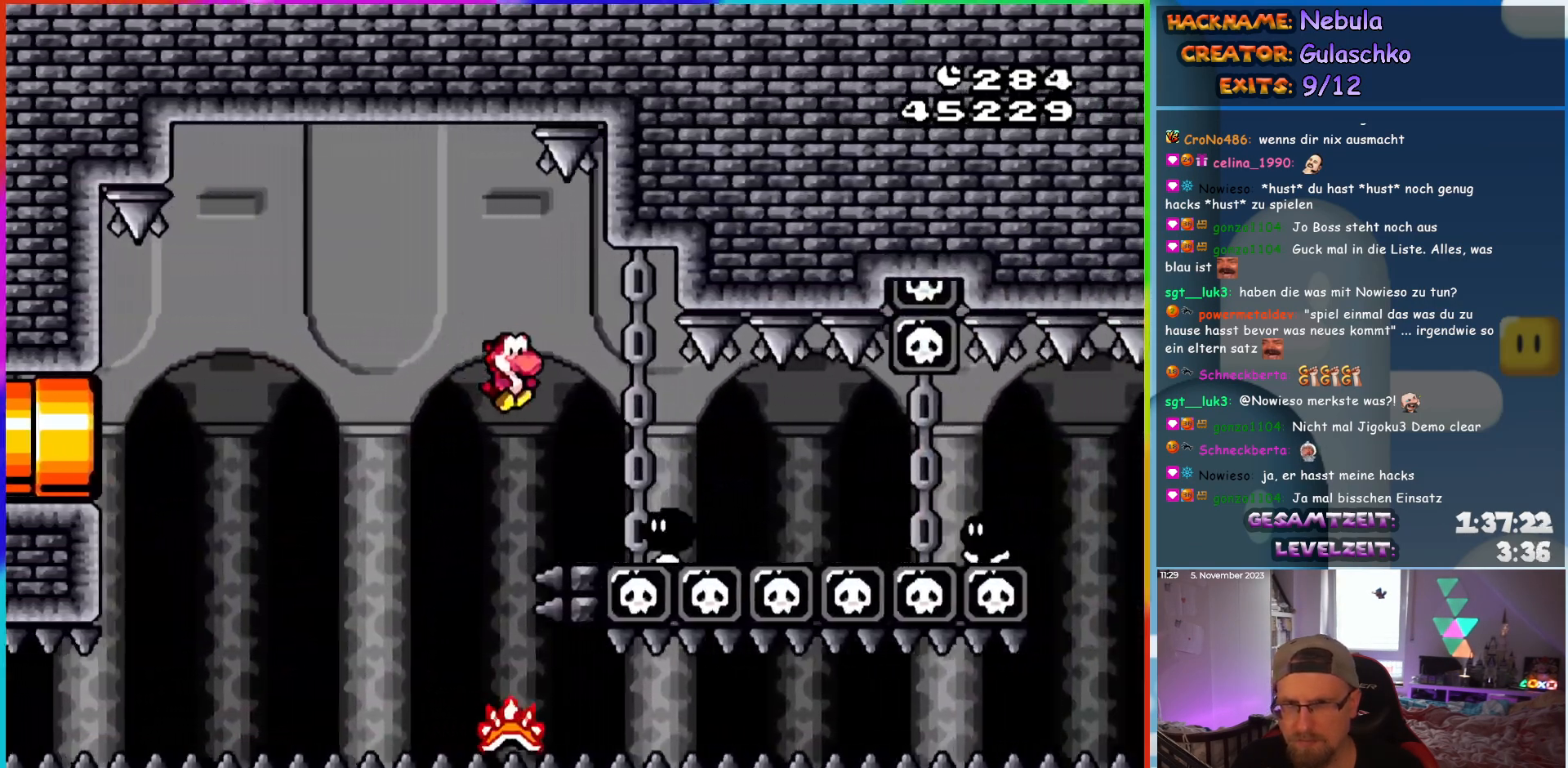
{"buttons": ["B", "Y", "DPAD_RIGHT"], "events": [[67, "B", "up"], [250, "B", "down"]]}
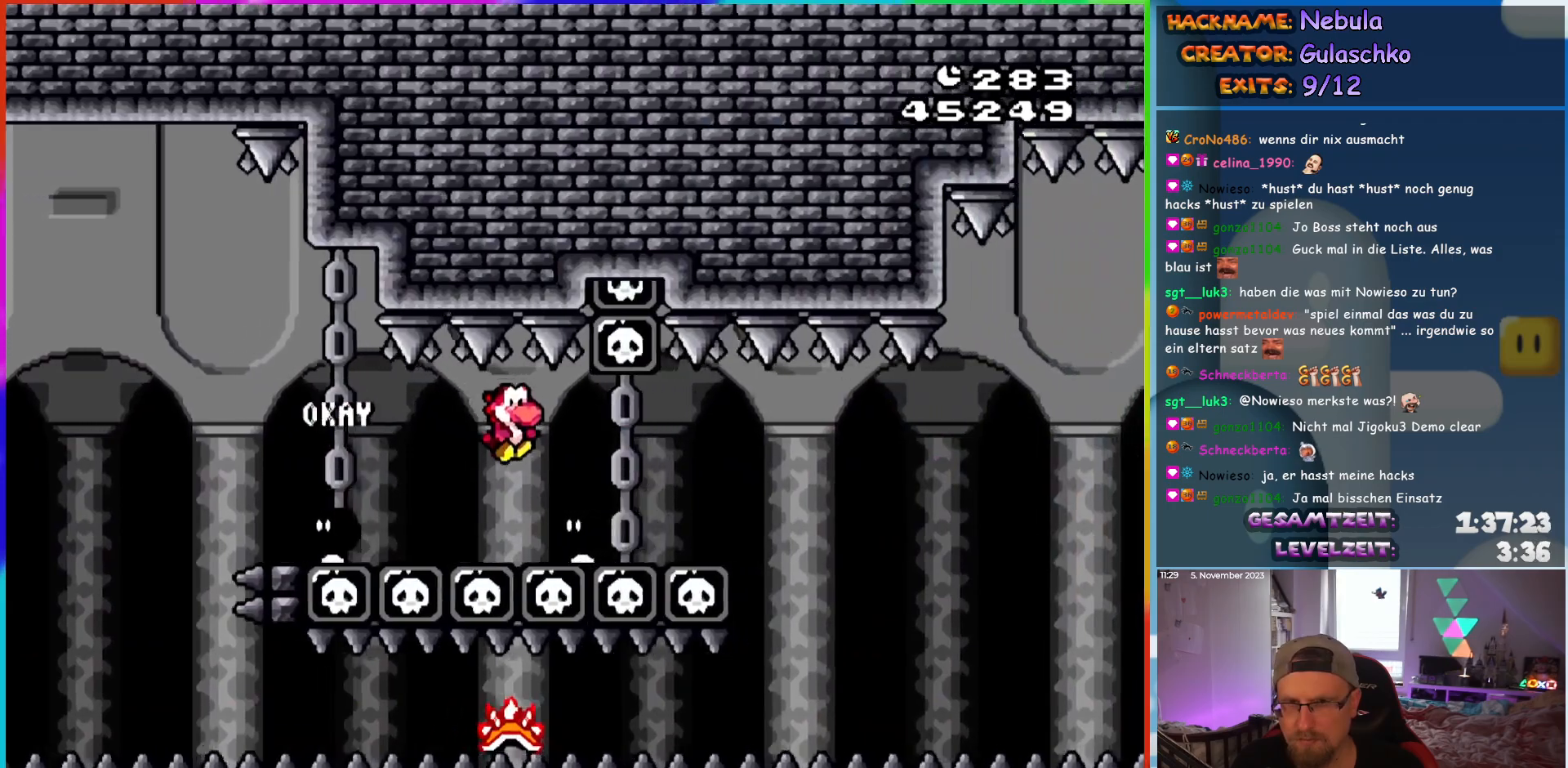
{"buttons": ["DPAD_RIGHT"], "events": [[67, "B", "up"], [233, "B", "down"], [450, "B", "up"], [450, "Y", "up"]]}
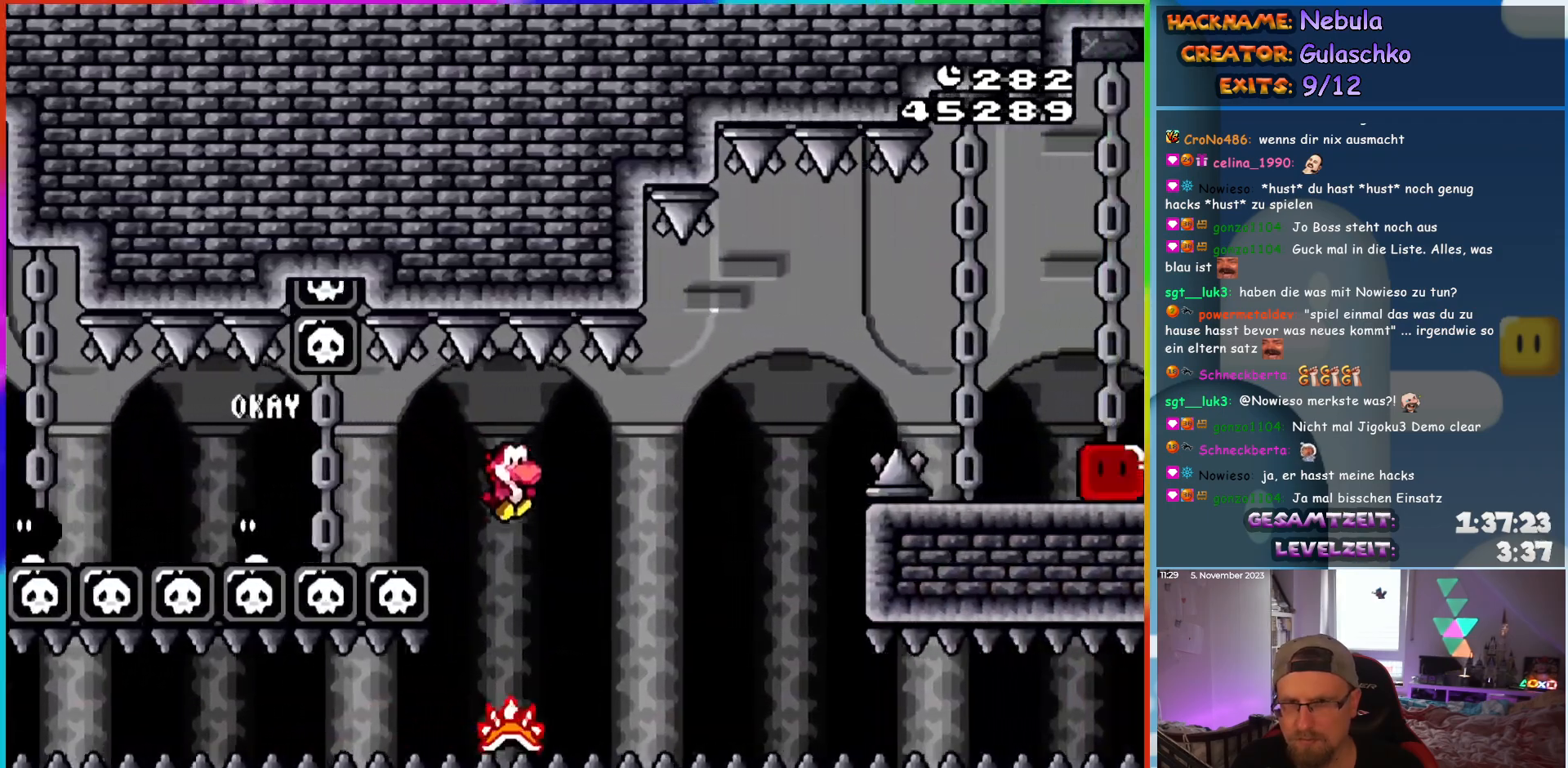
{"buttons": ["A", "X", "DPAD_RIGHT"], "events": [[83, "X", "down"], [100, "A", "down"]]}
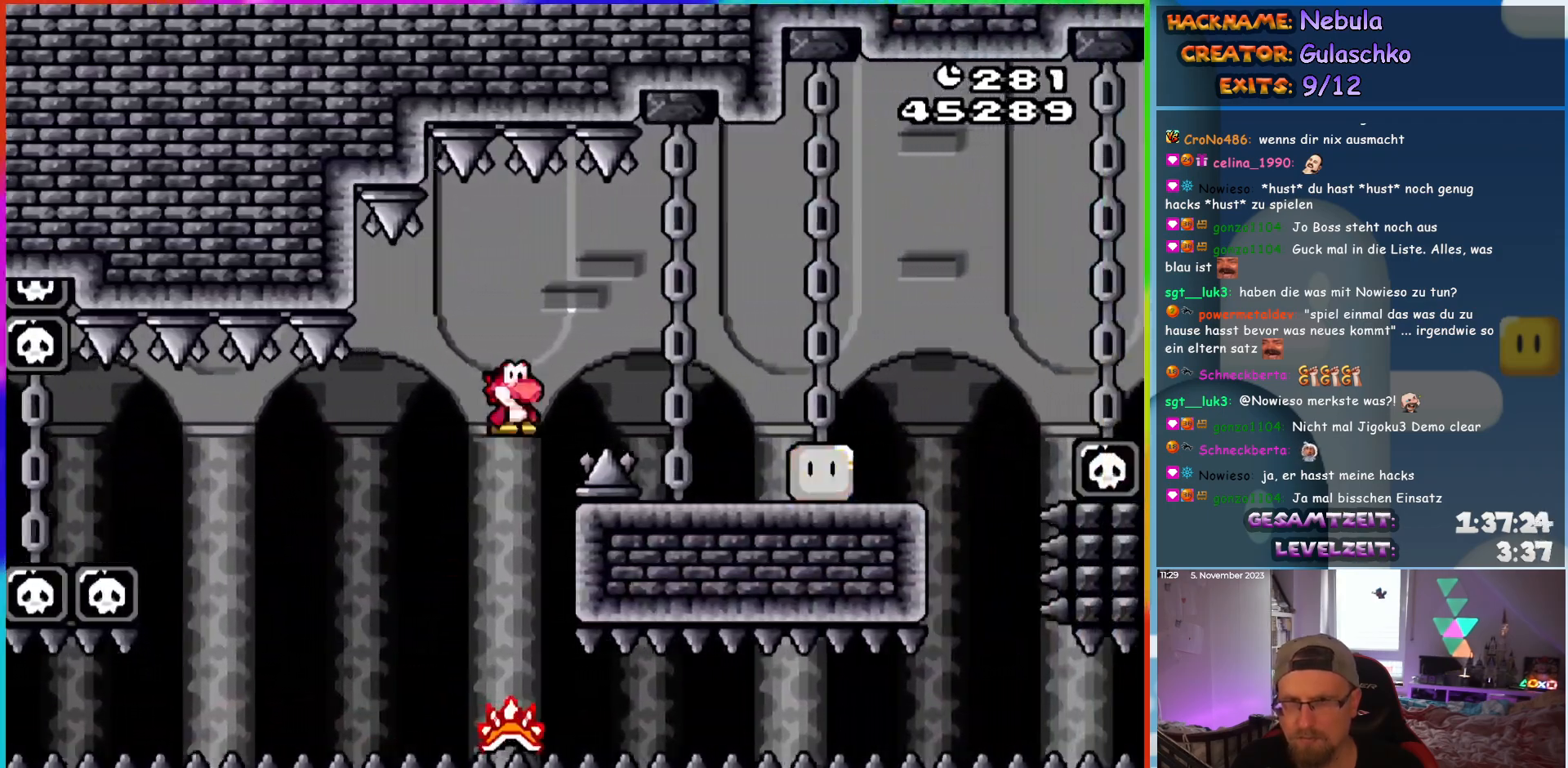
{"buttons": ["Y", "DPAD_RIGHT"], "events": [[167, "A", "up"], [200, "Y", "down"], [217, "X", "up"]]}
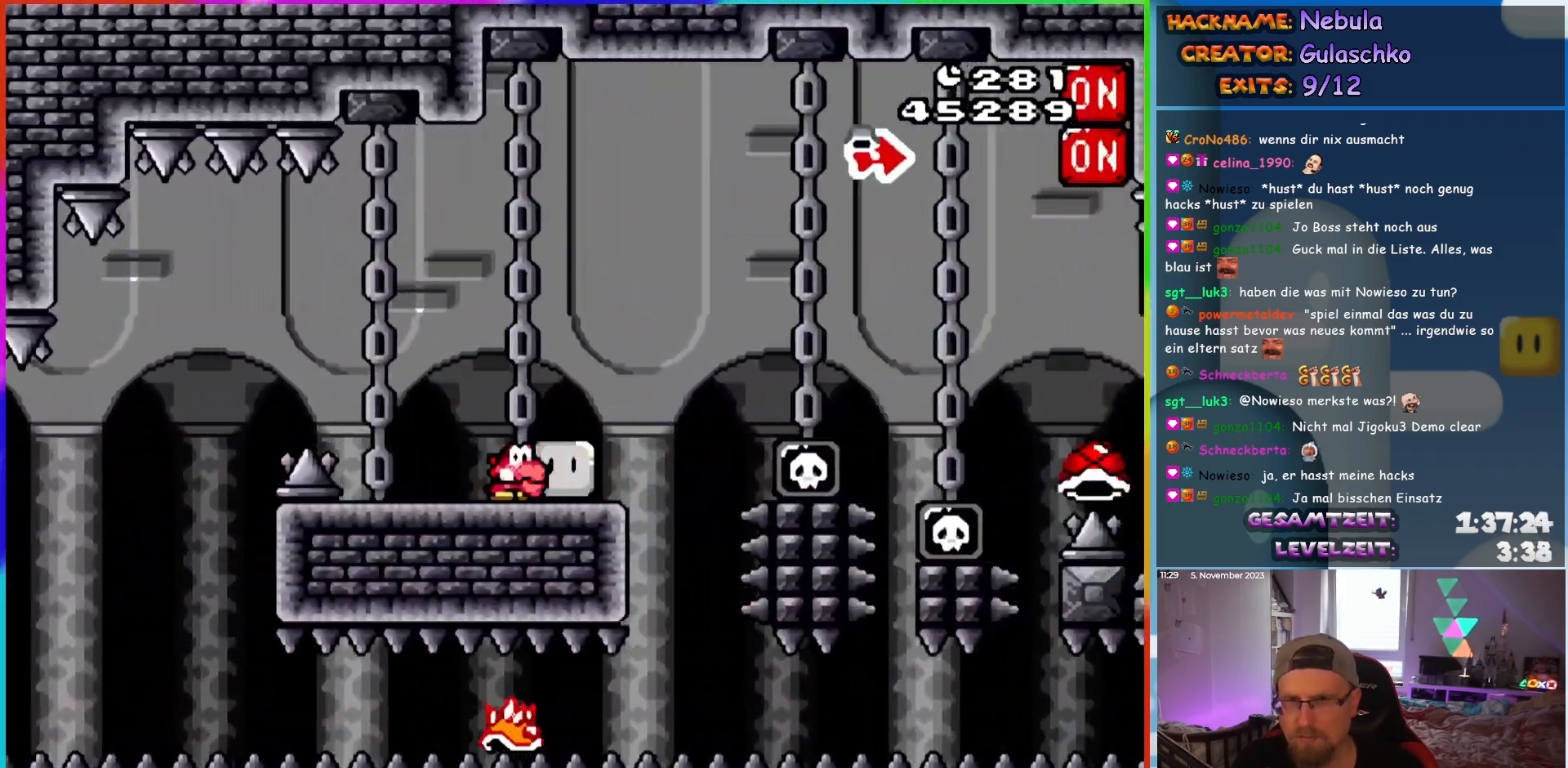
{"buttons": ["B", "Y", "DPAD_RIGHT"], "events": [[200, "B", "down"]]}
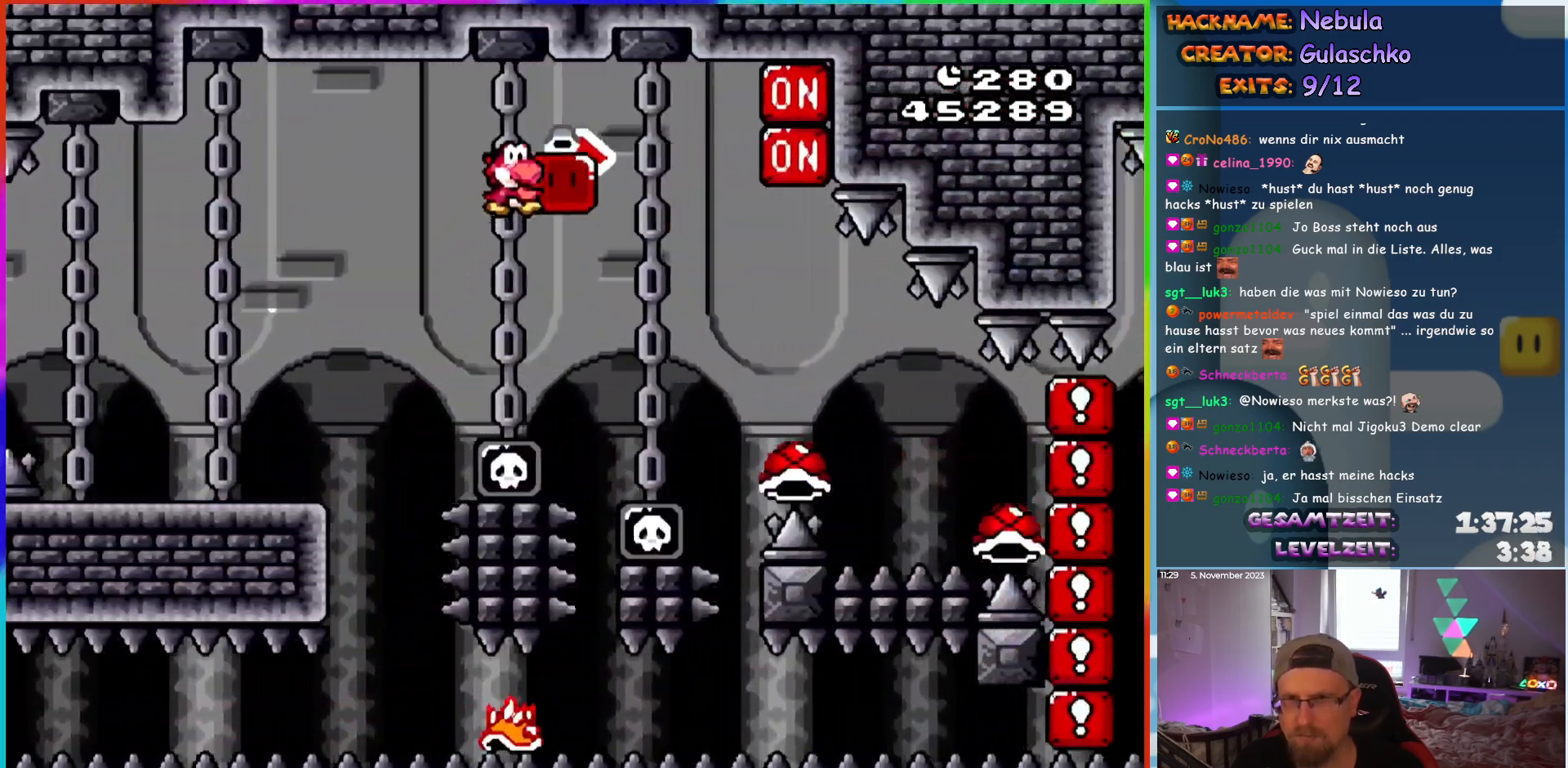
{"buttons": ["A", "X", "DPAD_RIGHT"], "events": [[150, "Y", "up"], [233, "B", "up"], [250, "X", "down"], [250, "Y", "down"], [300, "X", "up"], [333, "Y", "up"], [400, "DPAD_RIGHT", "up"], [400, "DPAD_UP", "down"], [400, "X", "down"], [500, "A", "down"], [500, "DPAD_RIGHT", "down"], [500, "DPAD_UP", "up"]]}
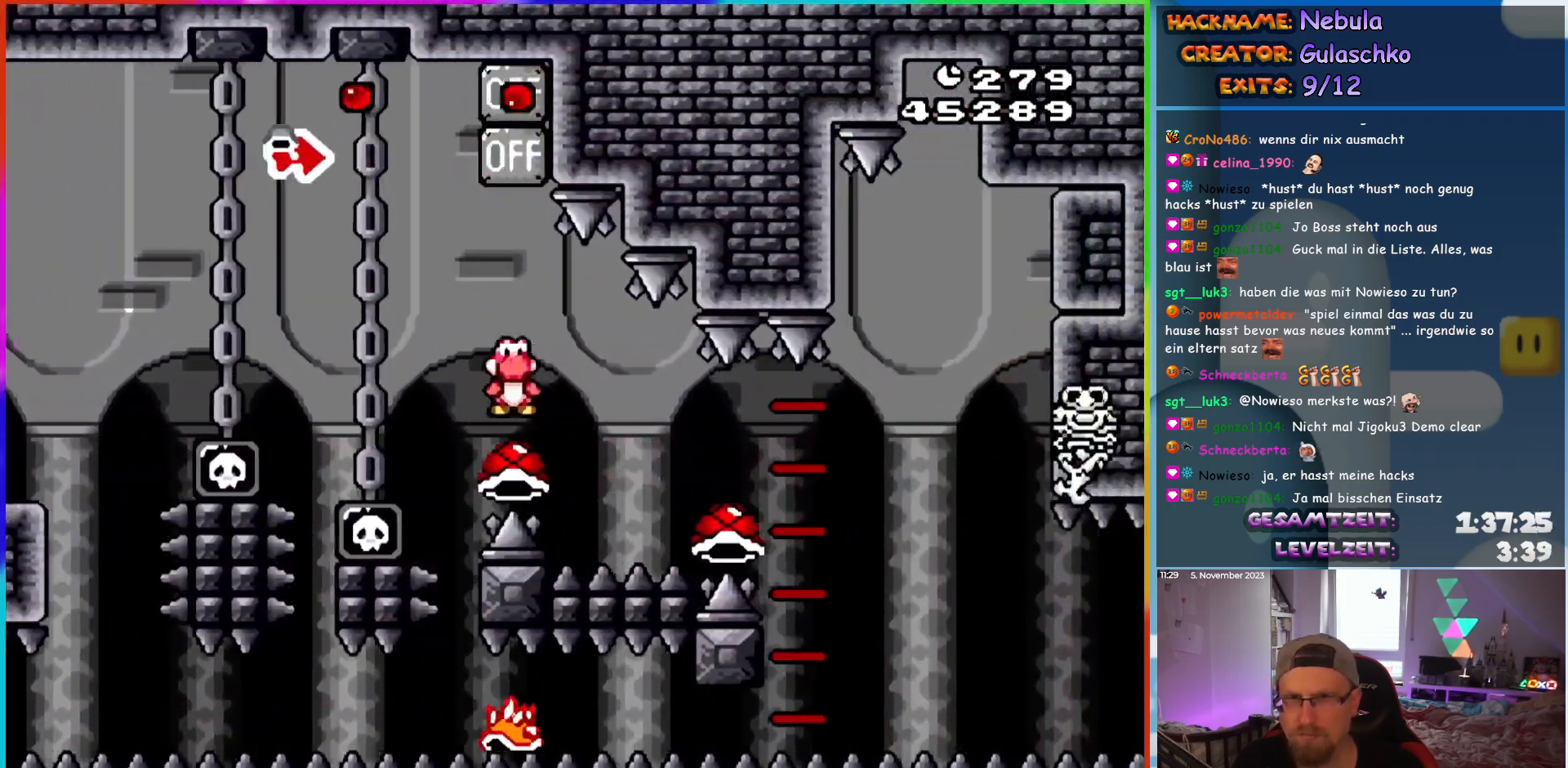
{"buttons": ["A", "X", "DPAD_RIGHT"], "events": []}
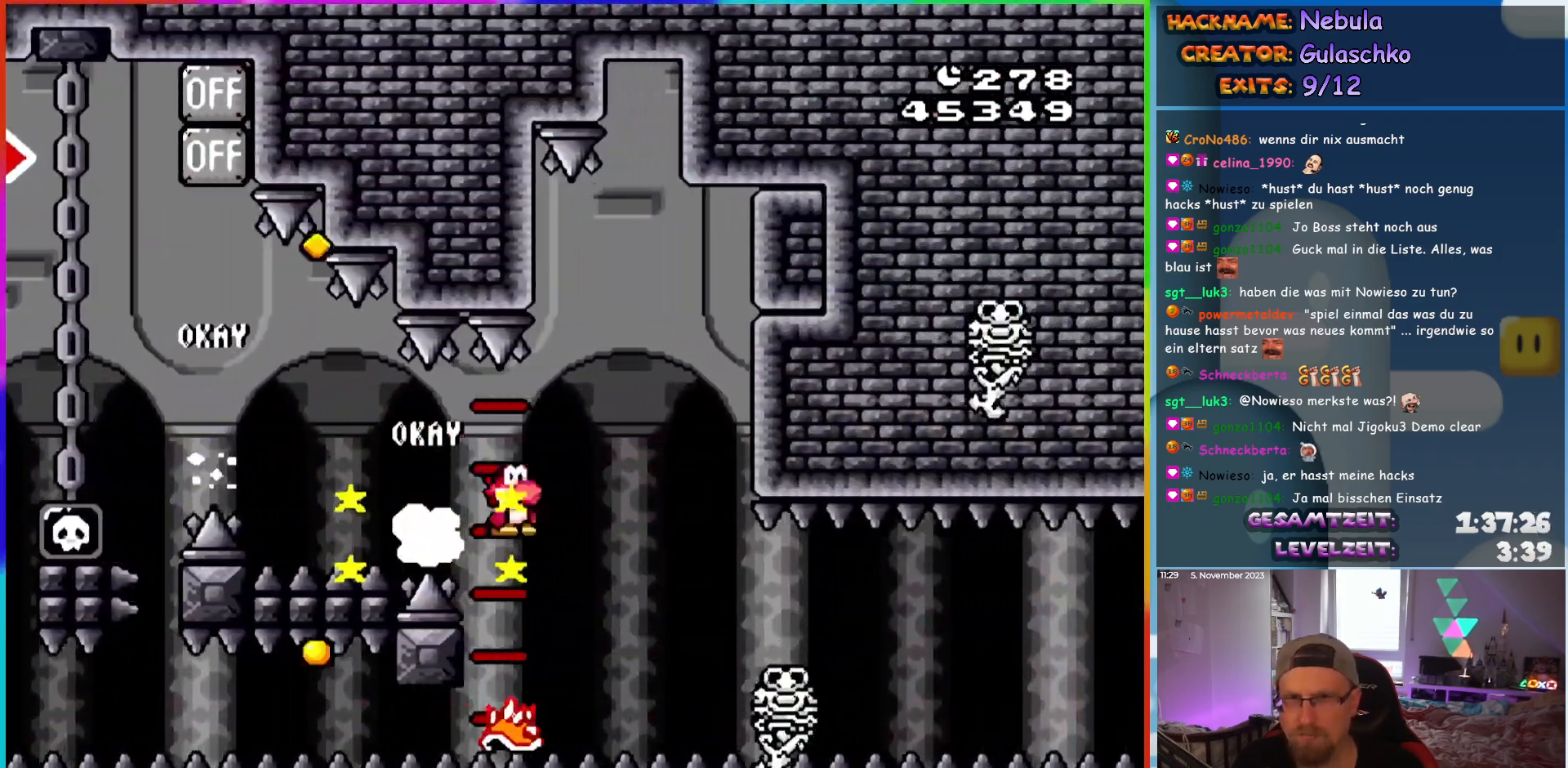
{"buttons": ["X", "DPAD_RIGHT"], "events": [[133, "A", "up"], [167, "DPAD_RIGHT", "up"], [167, "DPAD_UP", "down"], [183, "DPAD_LEFT", "down"], [183, "DPAD_UP", "up"], [350, "DPAD_LEFT", "up"], [350, "DPAD_UP", "down"], [367, "DPAD_RIGHT", "down"], [367, "DPAD_UP", "up"]]}
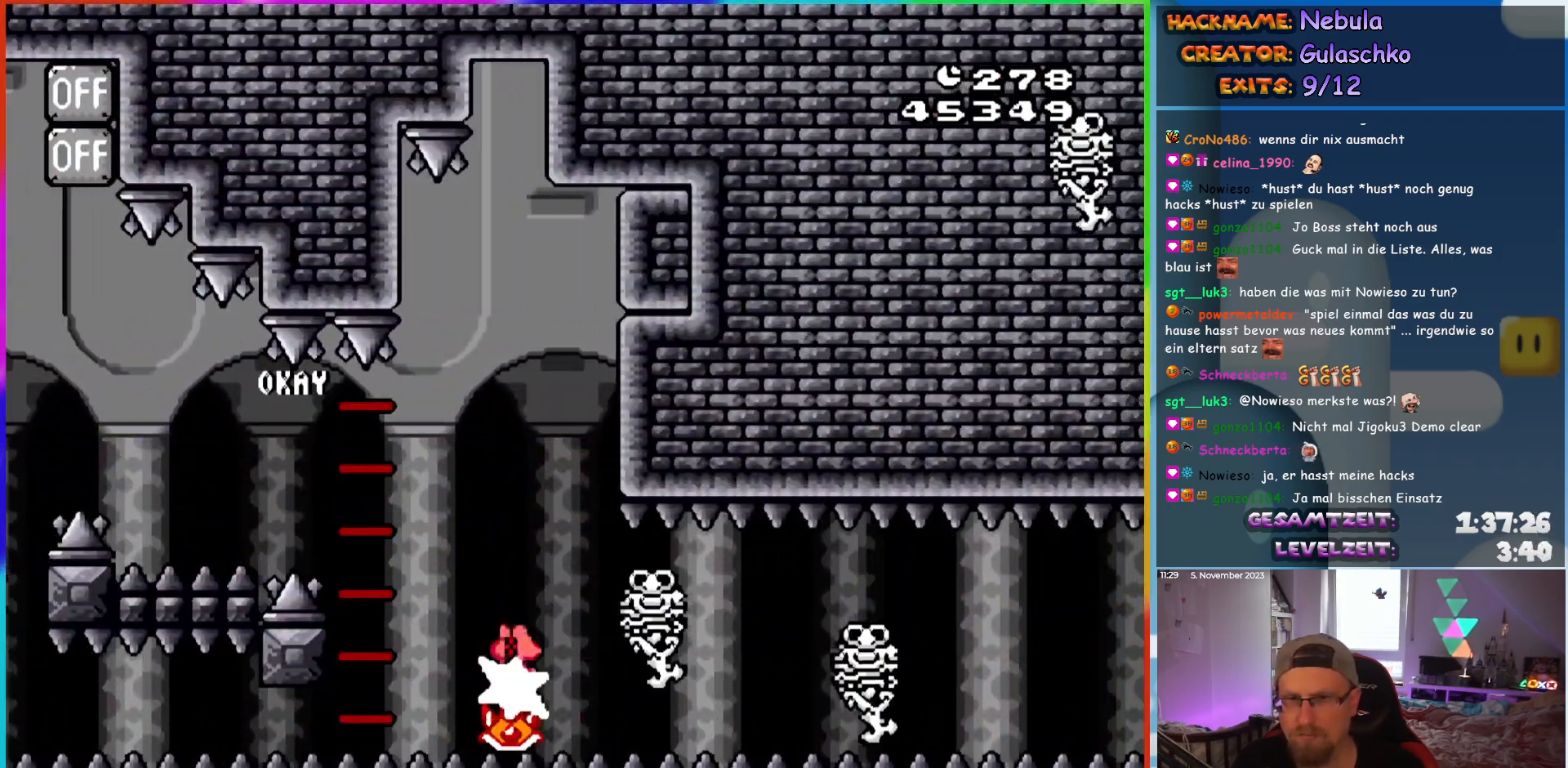
{"buttons": ["X", "DPAD_UP", "DPAD_LEFT"], "events": [[433, "DPAD_RIGHT", "up"], [450, "DPAD_LEFT", "down"], [450, "DPAD_UP", "down"], [467, "DPAD_UP", "up"], [500, "DPAD_UP", "down"]]}
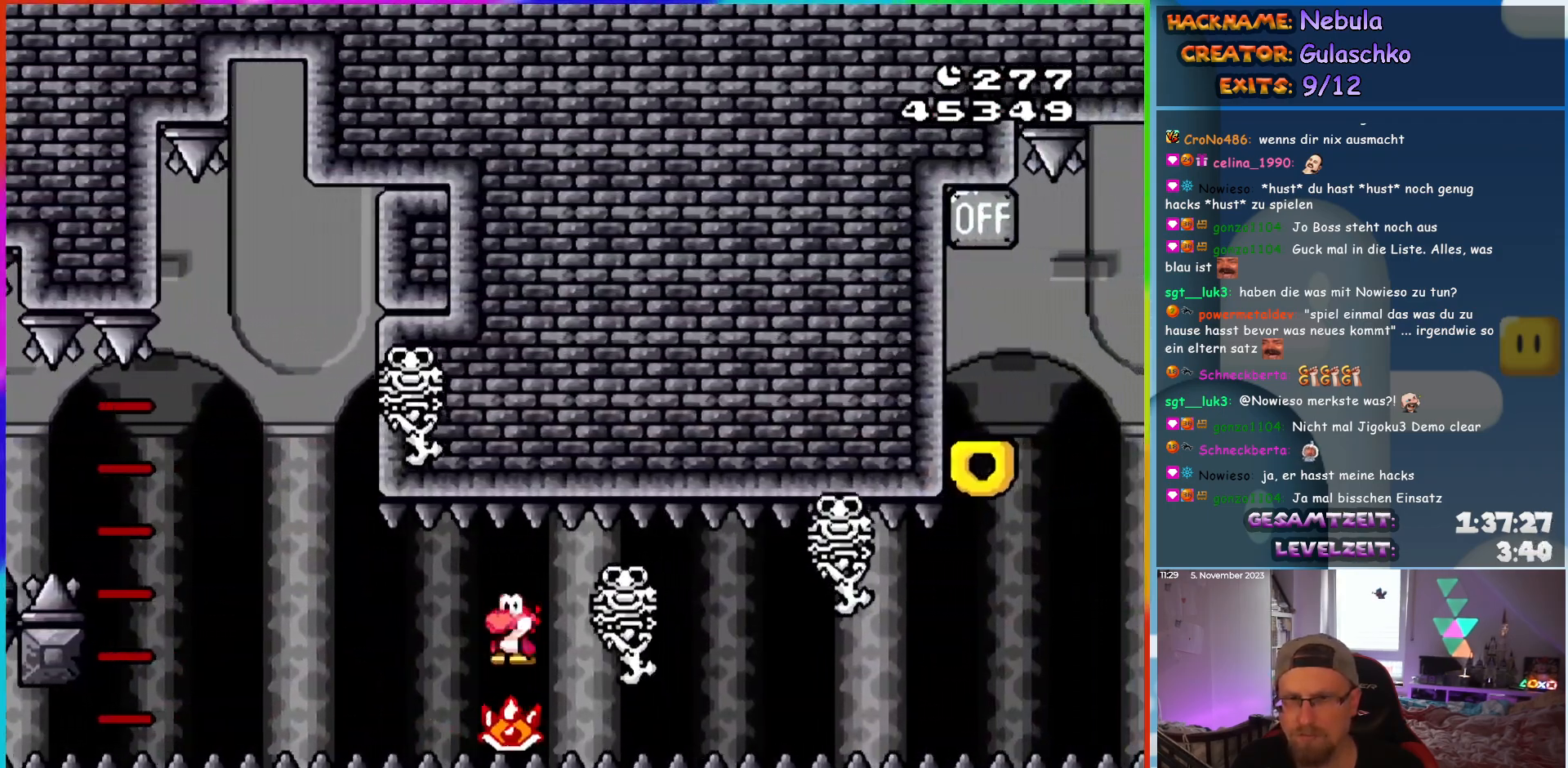
{"buttons": ["X", "DPAD_RIGHT"], "events": [[33, "DPAD_LEFT", "up"], [50, "DPAD_RIGHT", "down"], [50, "DPAD_UP", "up"]]}
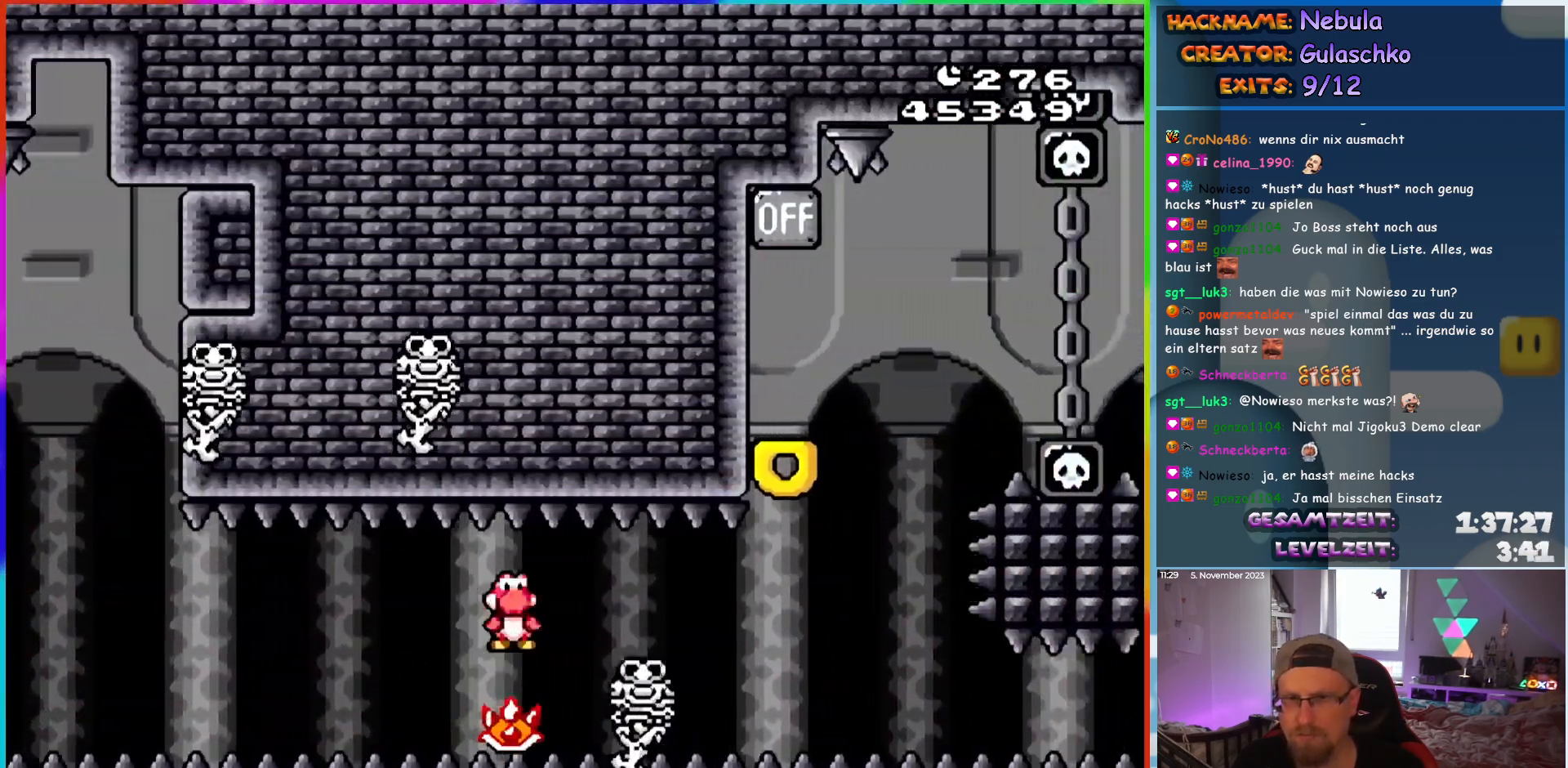
{"buttons": ["X", "DPAD_RIGHT"], "events": [[100, "DPAD_RIGHT", "up"], [100, "DPAD_UP", "down"], [117, "DPAD_LEFT", "down"], [133, "DPAD_UP", "up"], [183, "DPAD_UP", "down"], [217, "DPAD_LEFT", "up"], [217, "DPAD_RIGHT", "down"], [217, "DPAD_UP", "up"]]}
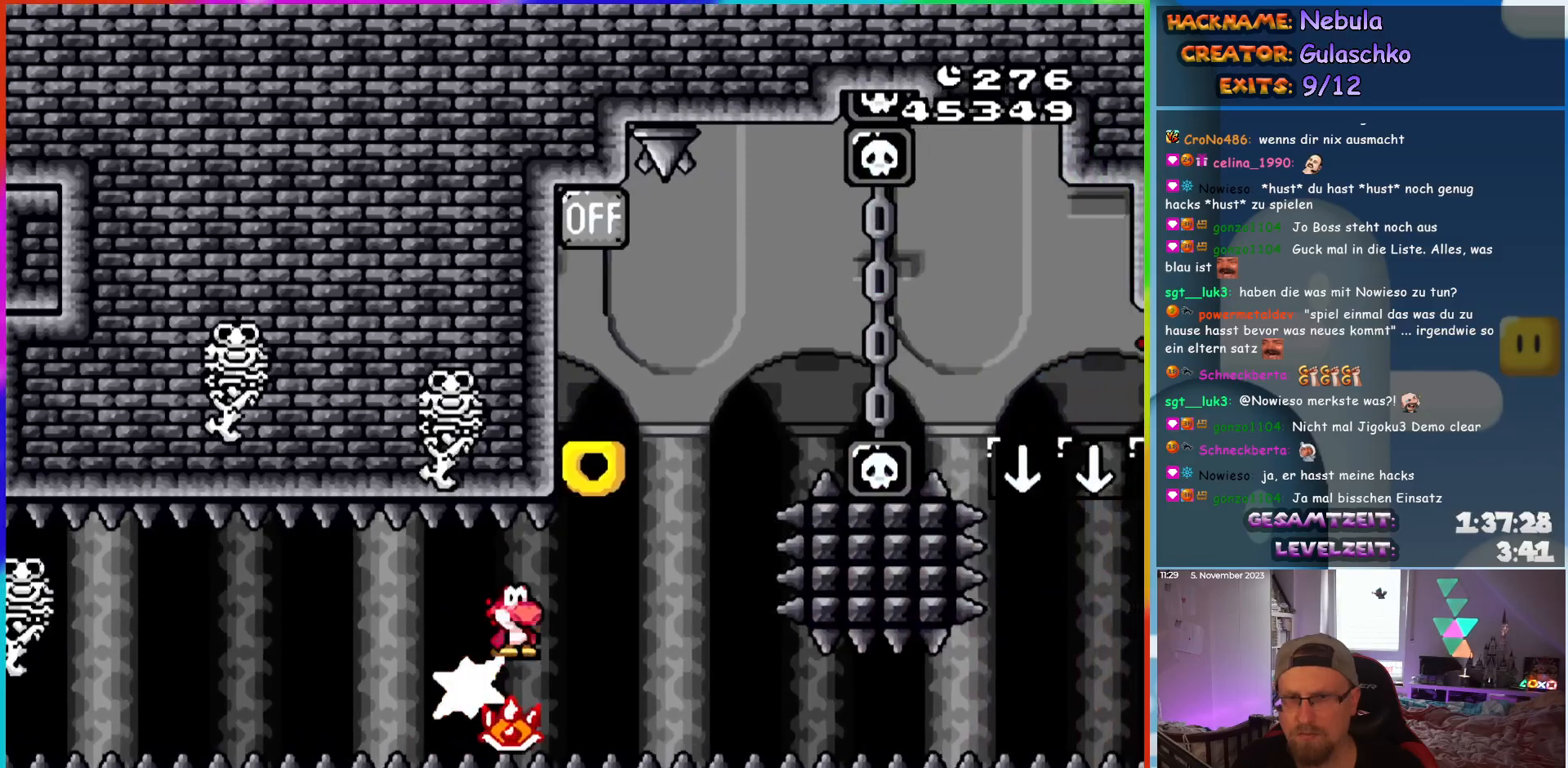
{"buttons": ["A", "X"], "events": [[217, "DPAD_UP", "down"], [233, "DPAD_LEFT", "down"], [233, "DPAD_RIGHT", "up"], [233, "DPAD_UP", "up"], [383, "A", "down"], [417, "DPAD_LEFT", "up"]]}
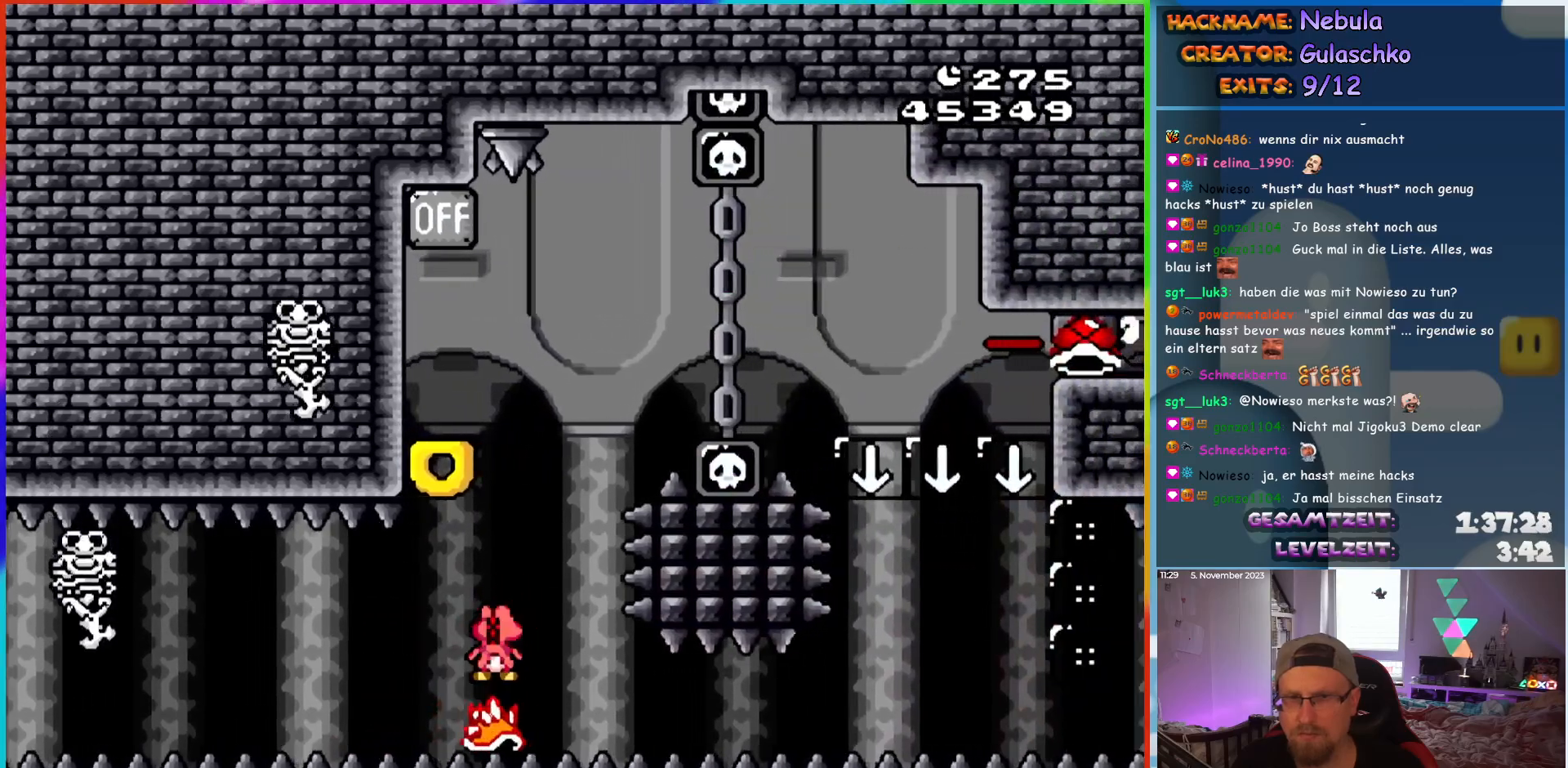
{"buttons": ["X"], "events": [[450, "A", "up"]]}
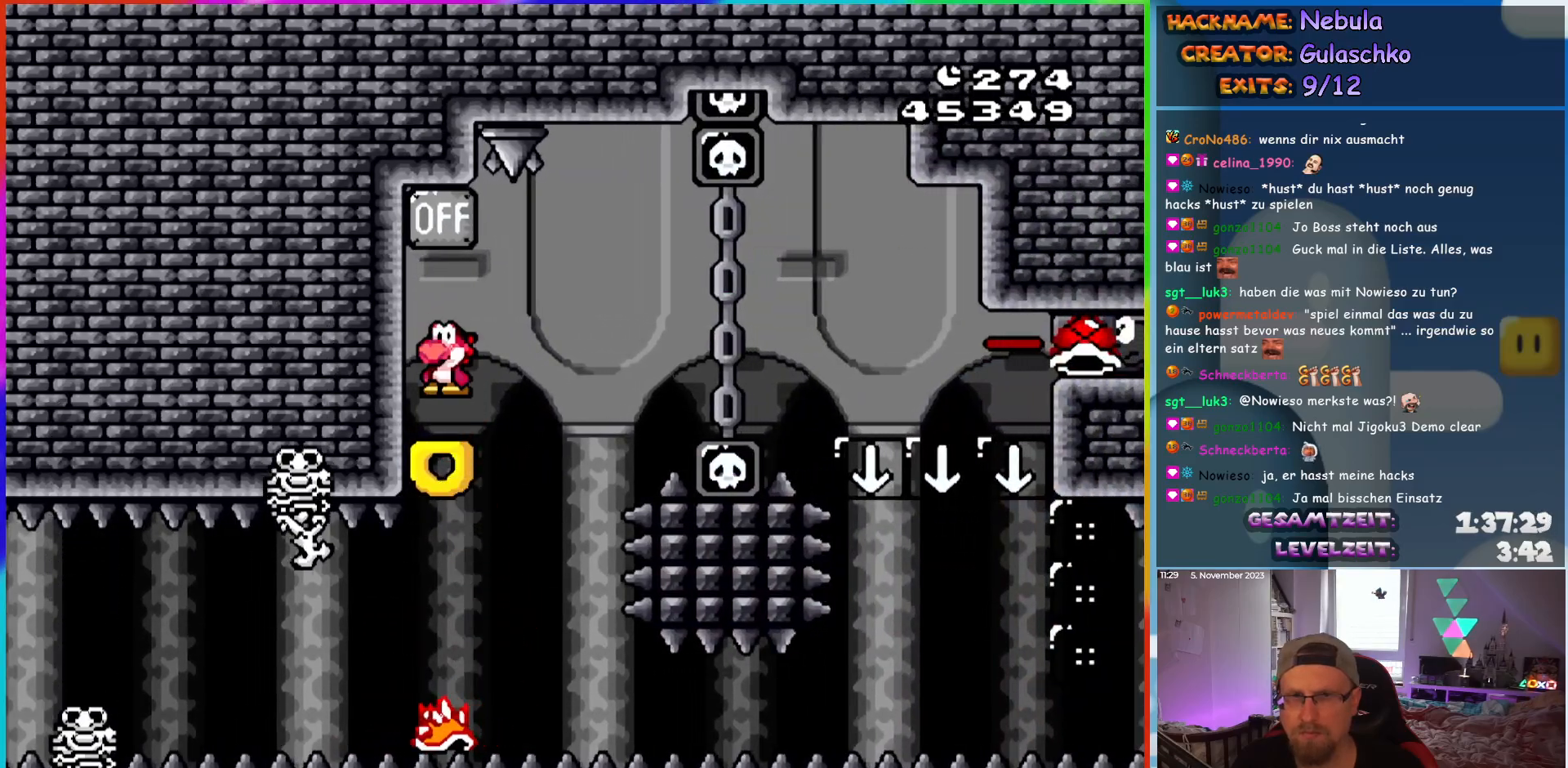
{"buttons": ["A", "X"], "events": [[217, "A", "down"]]}
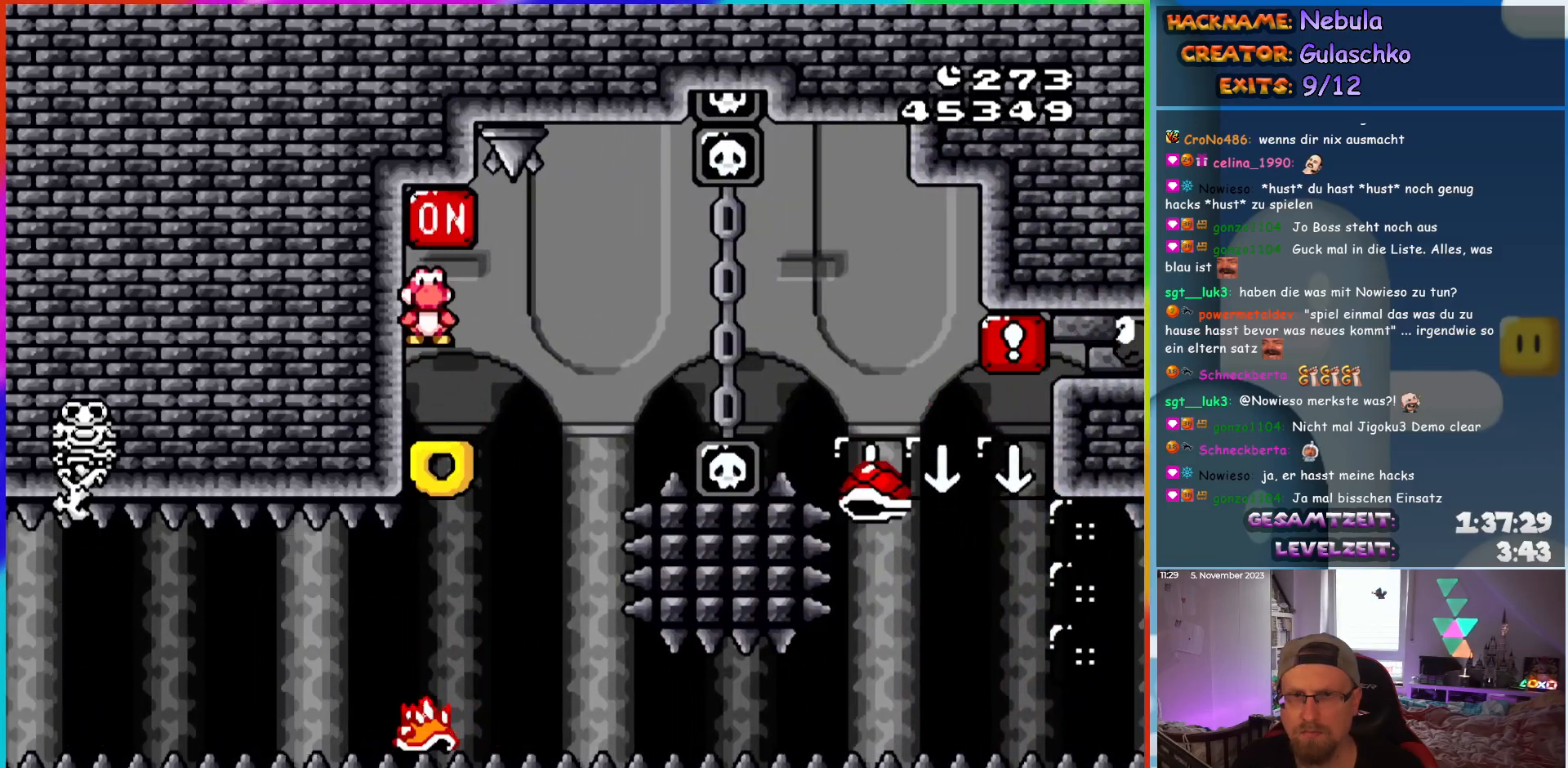
{"buttons": ["X", "DPAD_RIGHT"], "events": [[50, "A", "up"], [150, "DPAD_RIGHT", "down"], [383, "A", "down"], [500, "A", "up"]]}
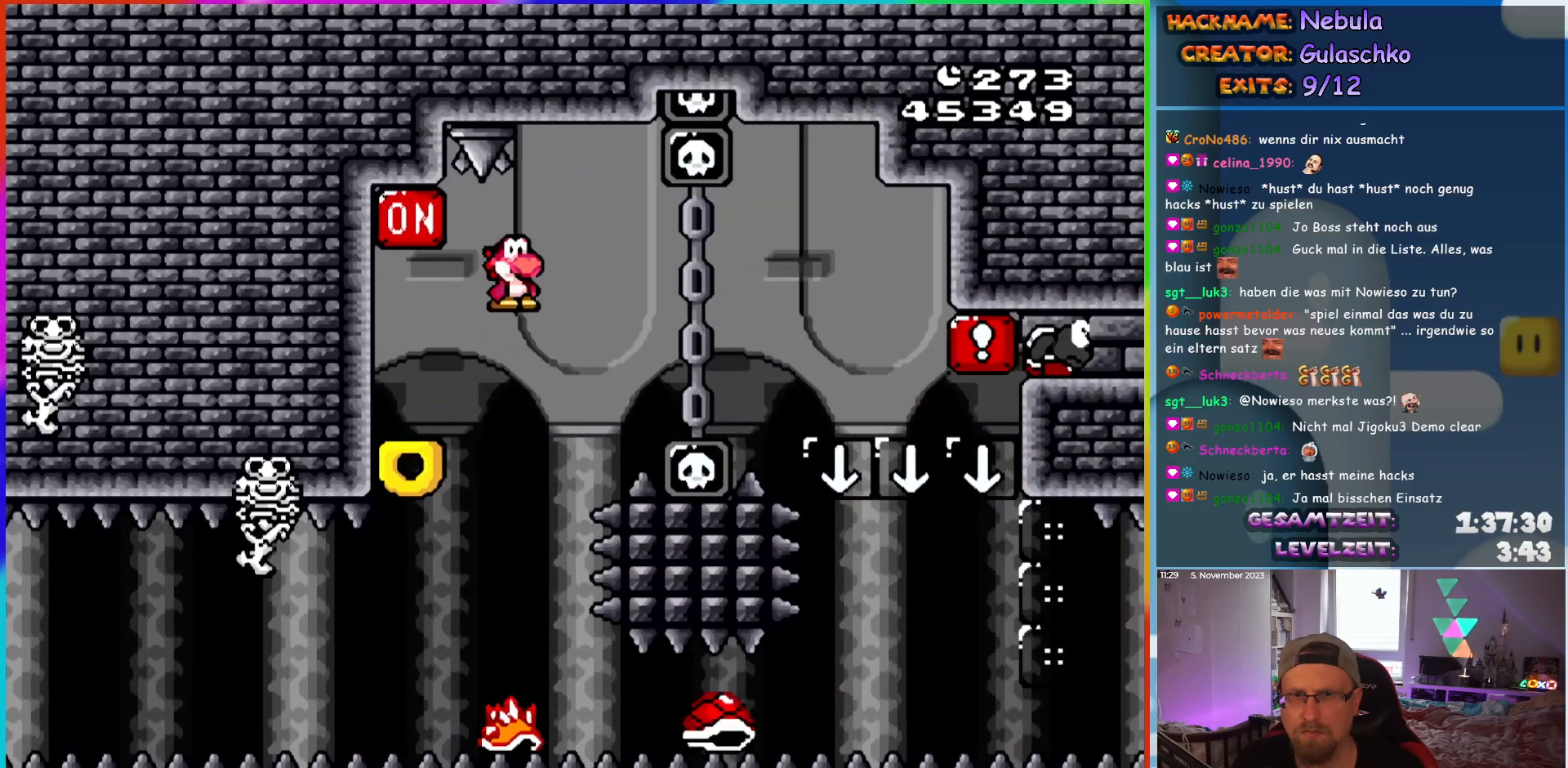
{"buttons": ["A", "X", "DPAD_RIGHT"], "events": [[50, "A", "down"]]}
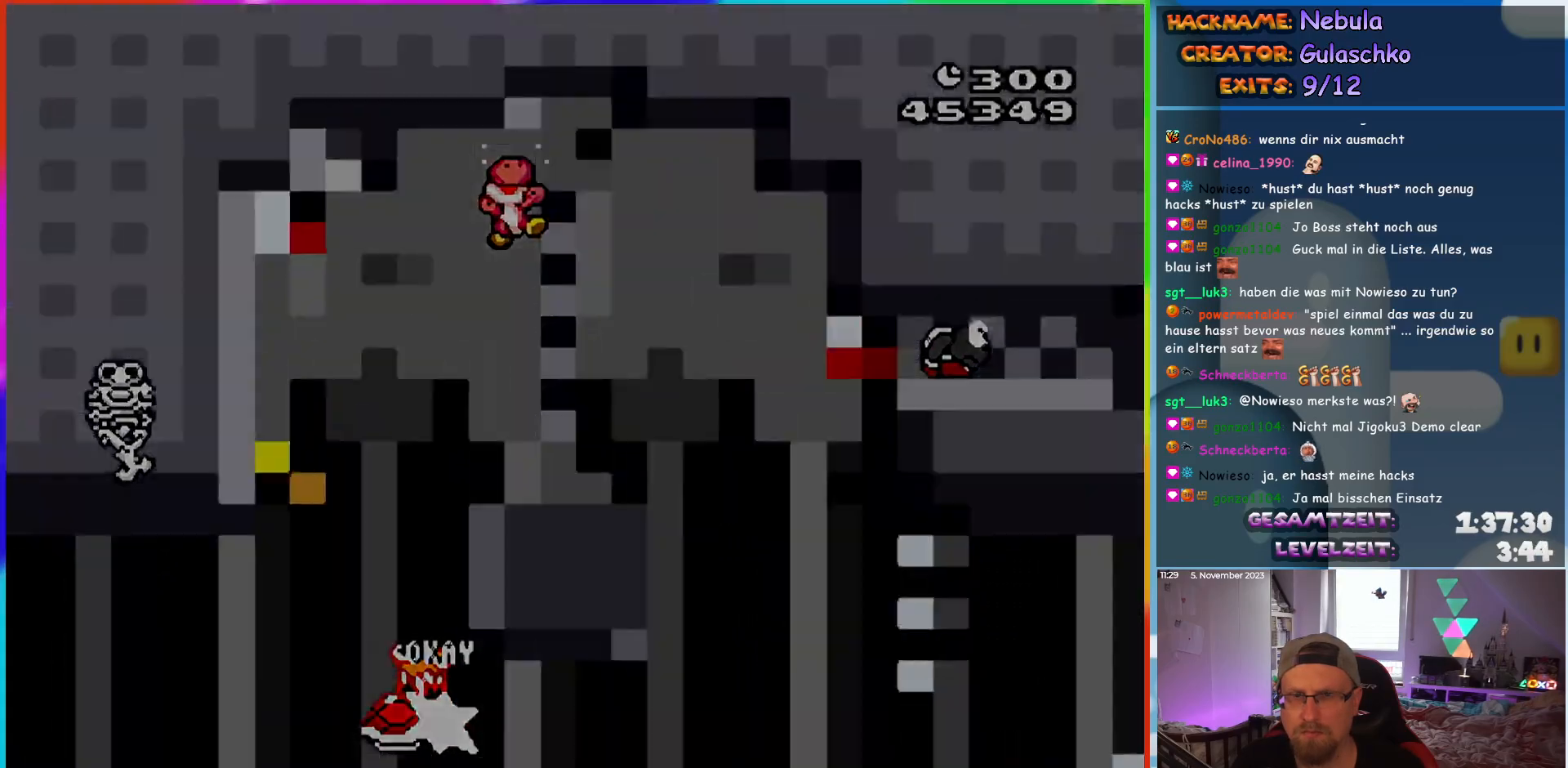
{"buttons": [], "events": [[117, "A", "up"], [167, "DPAD_RIGHT", "up"], [217, "X", "up"]]}
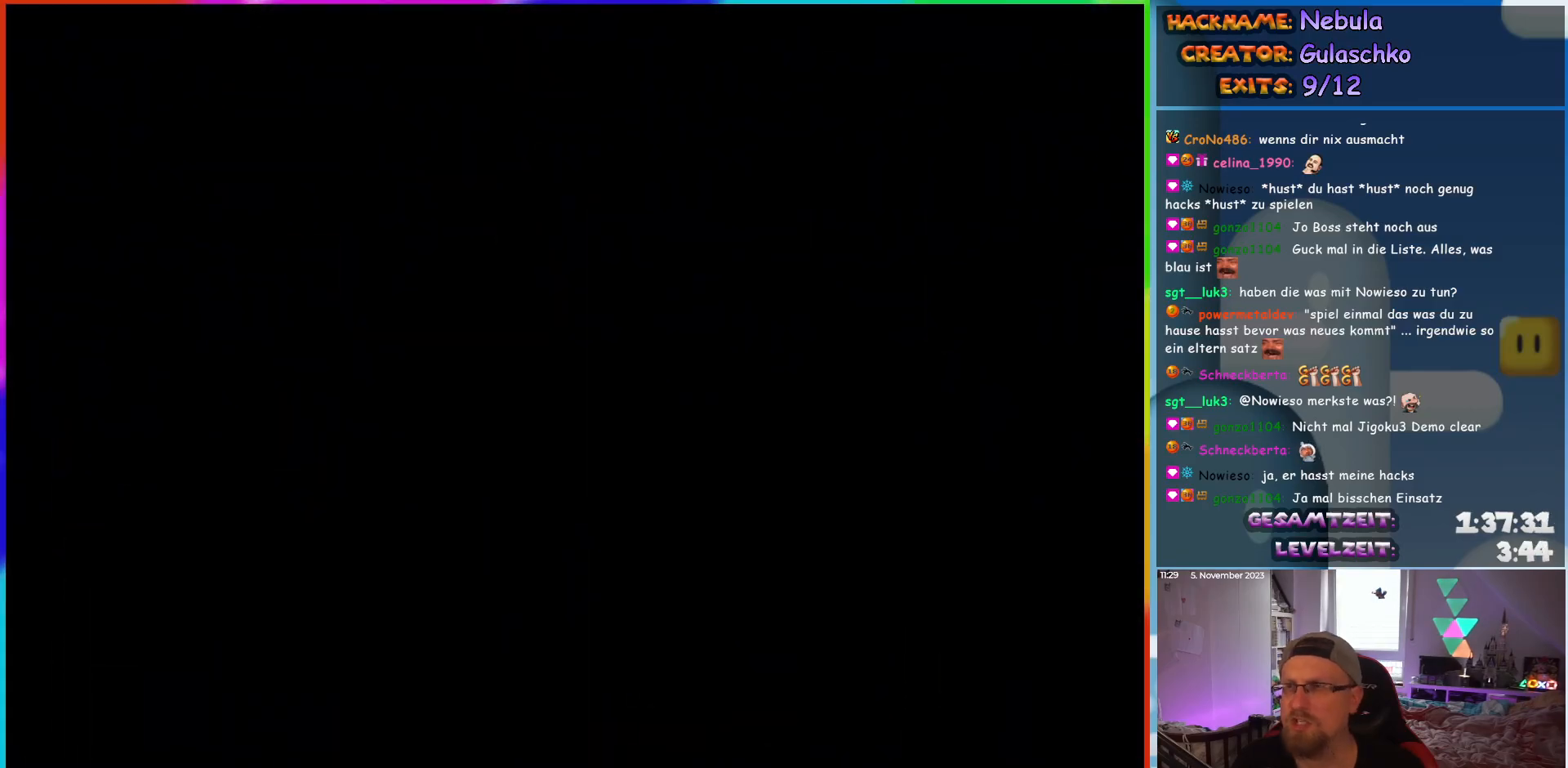
{"buttons": [], "events": []}
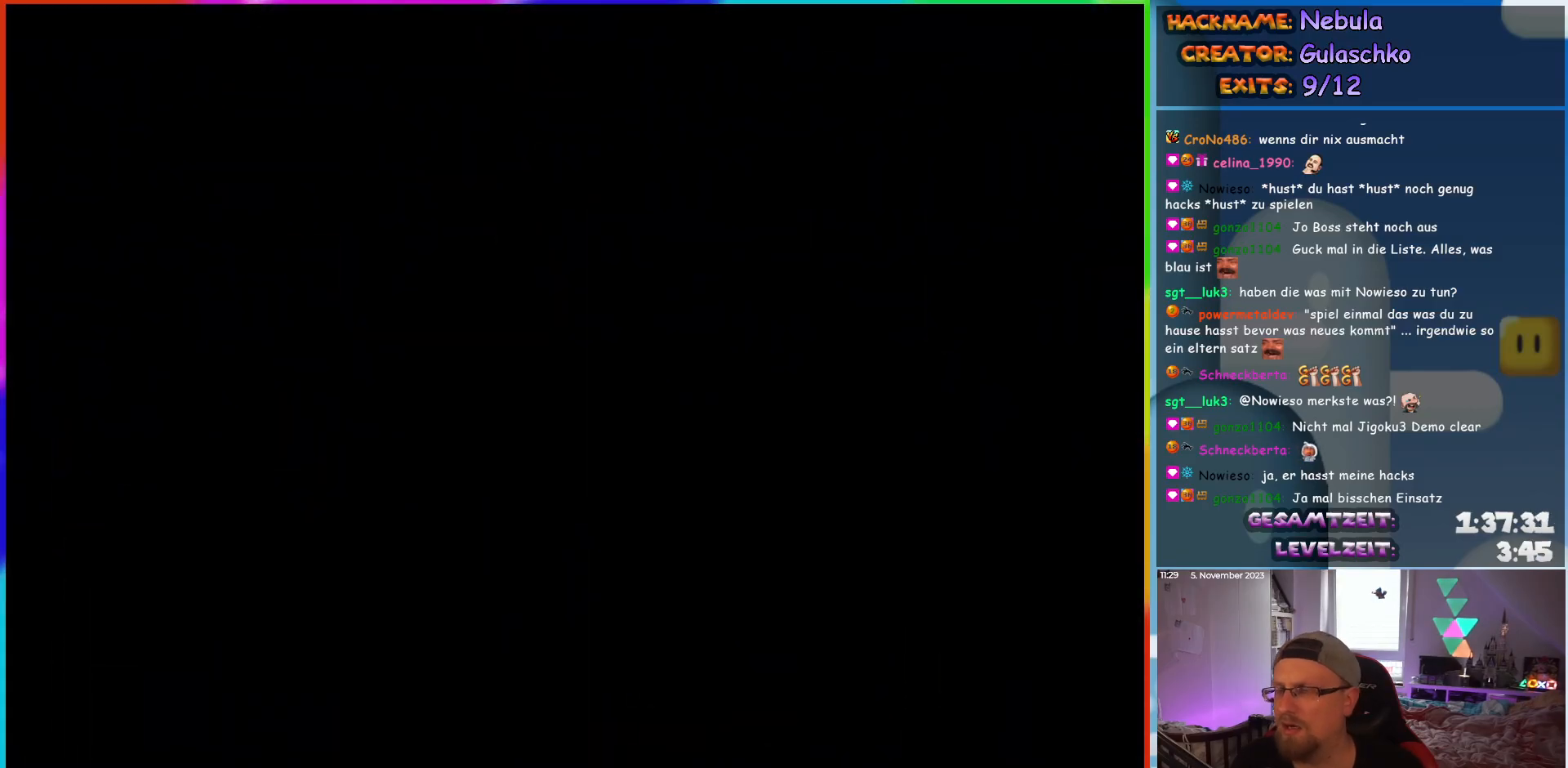
{"buttons": [], "events": []}
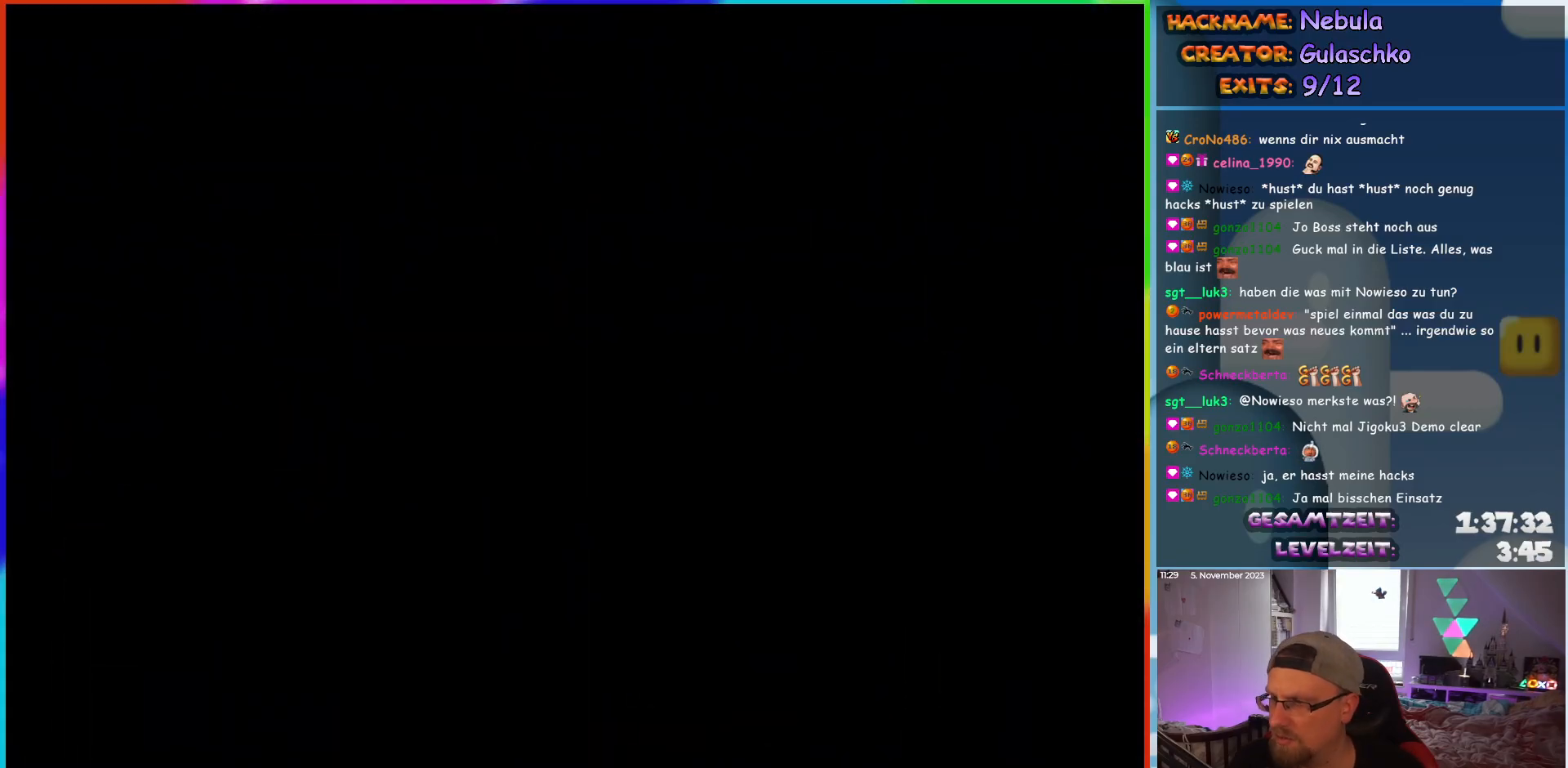
{"buttons": ["DPAD_RIGHT"], "events": [[400, "DPAD_RIGHT", "down"]]}
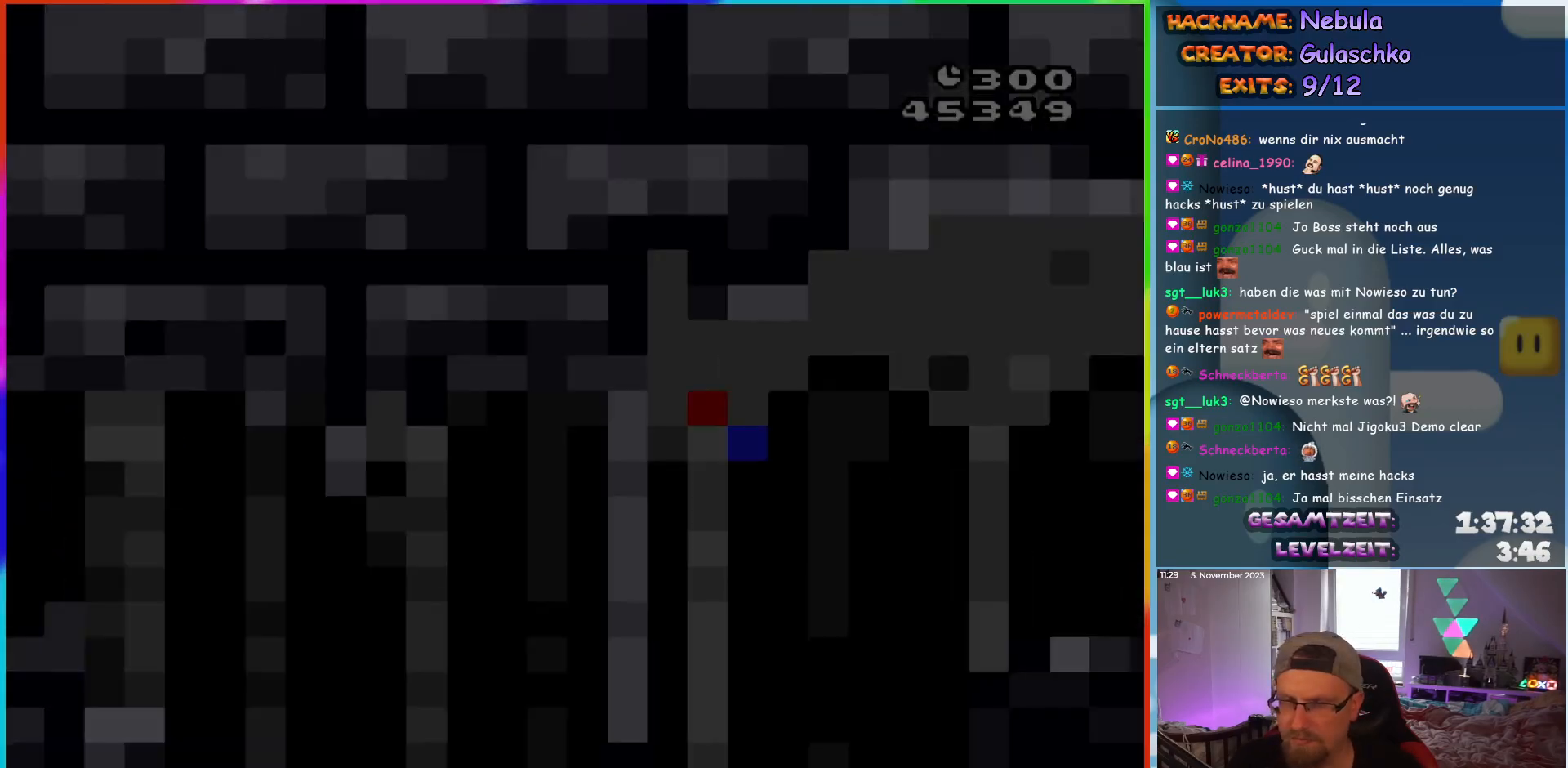
{"buttons": ["X", "DPAD_RIGHT"], "events": [[33, "X", "down"]]}
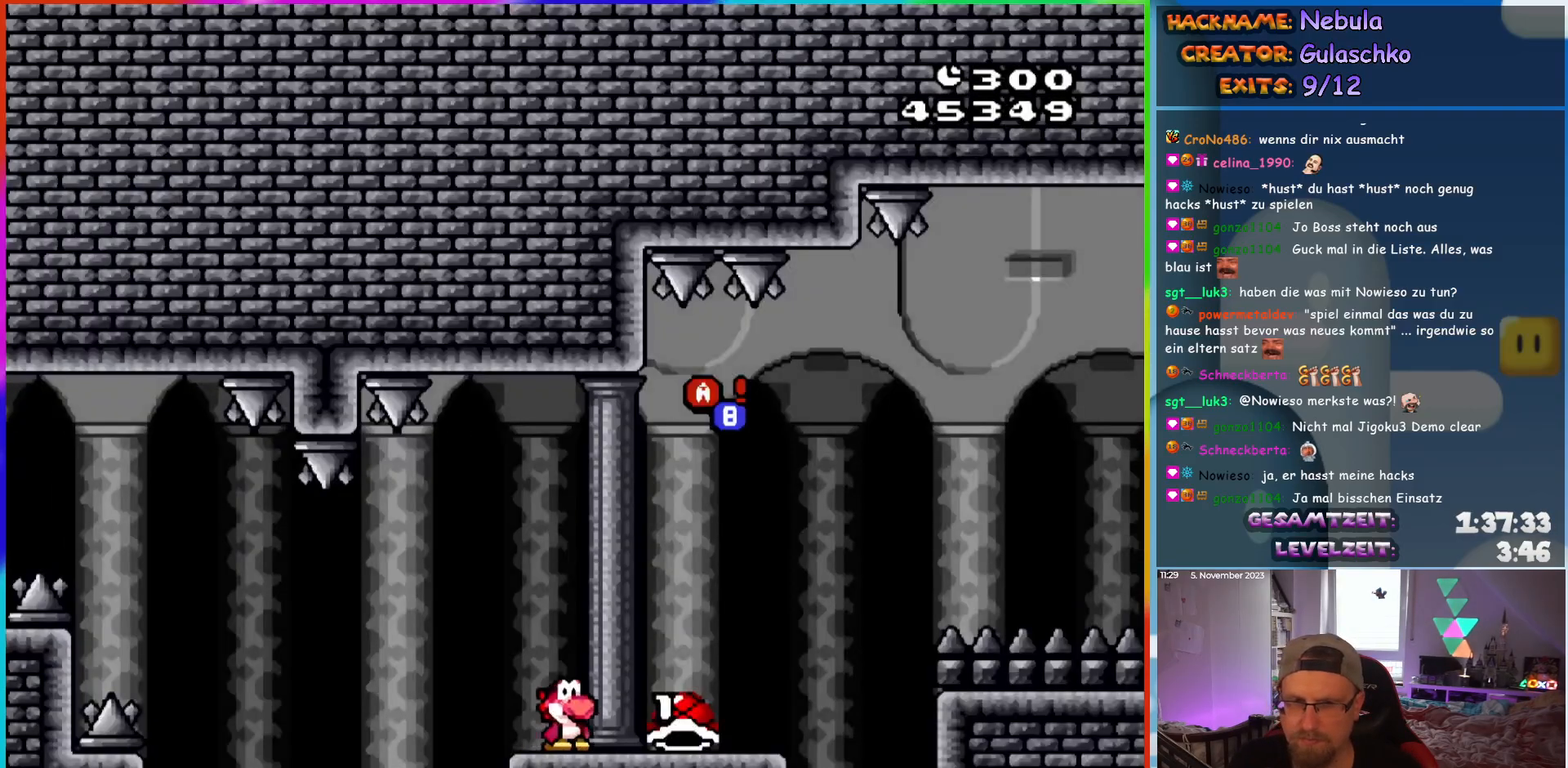
{"buttons": ["B", "Y", "DPAD_RIGHT"], "events": [[117, "X", "up"], [150, "Y", "down"], [383, "B", "down"]]}
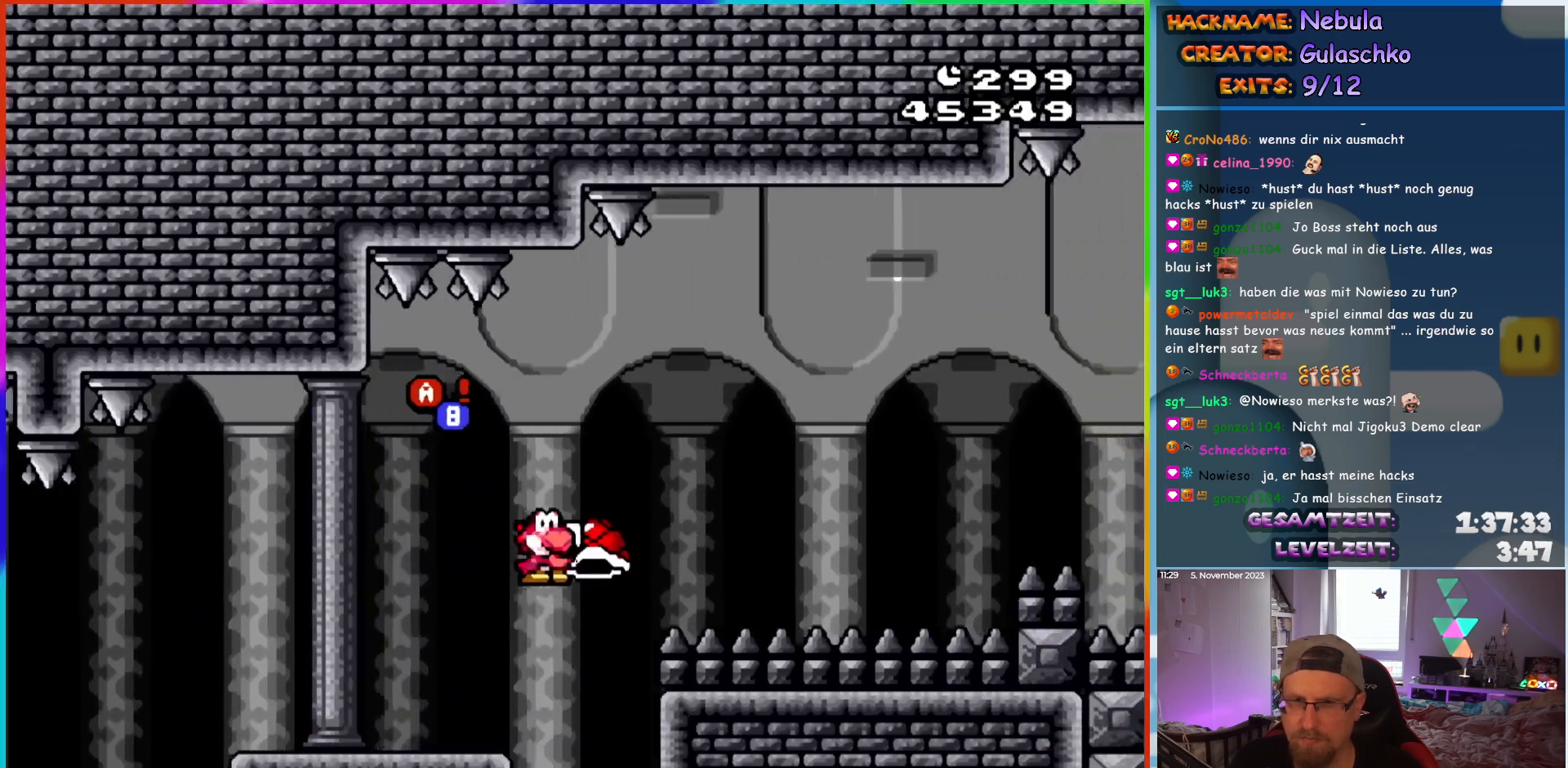
{"buttons": ["B", "Y", "DPAD_RIGHT"], "events": [[133, "Y", "up"], [233, "Y", "down"], [333, "B", "up"], [467, "B", "down"]]}
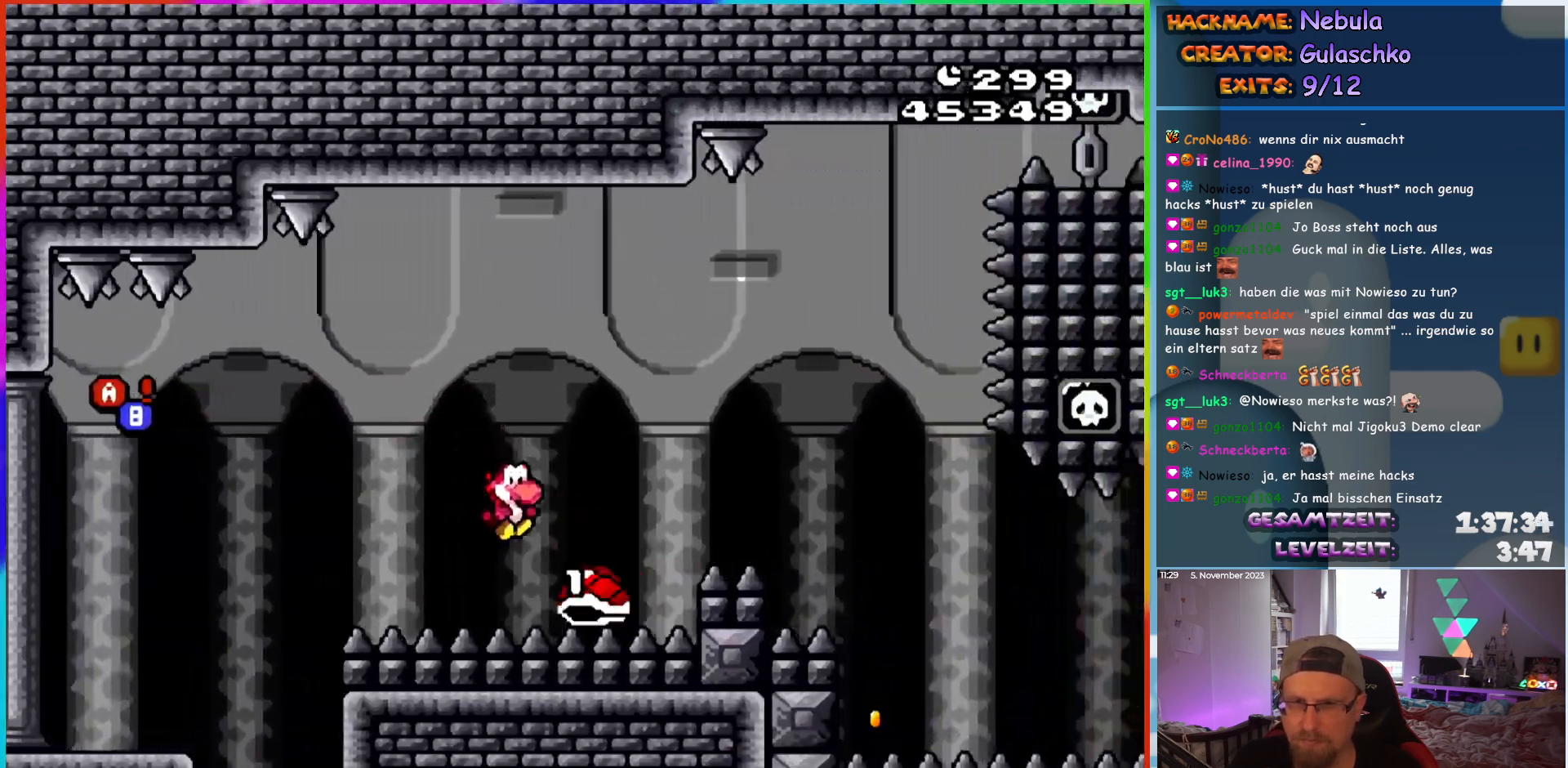
{"buttons": ["A", "X", "DPAD_RIGHT"], "events": [[217, "B", "up"], [250, "Y", "up"], [350, "X", "down"], [400, "A", "down"]]}
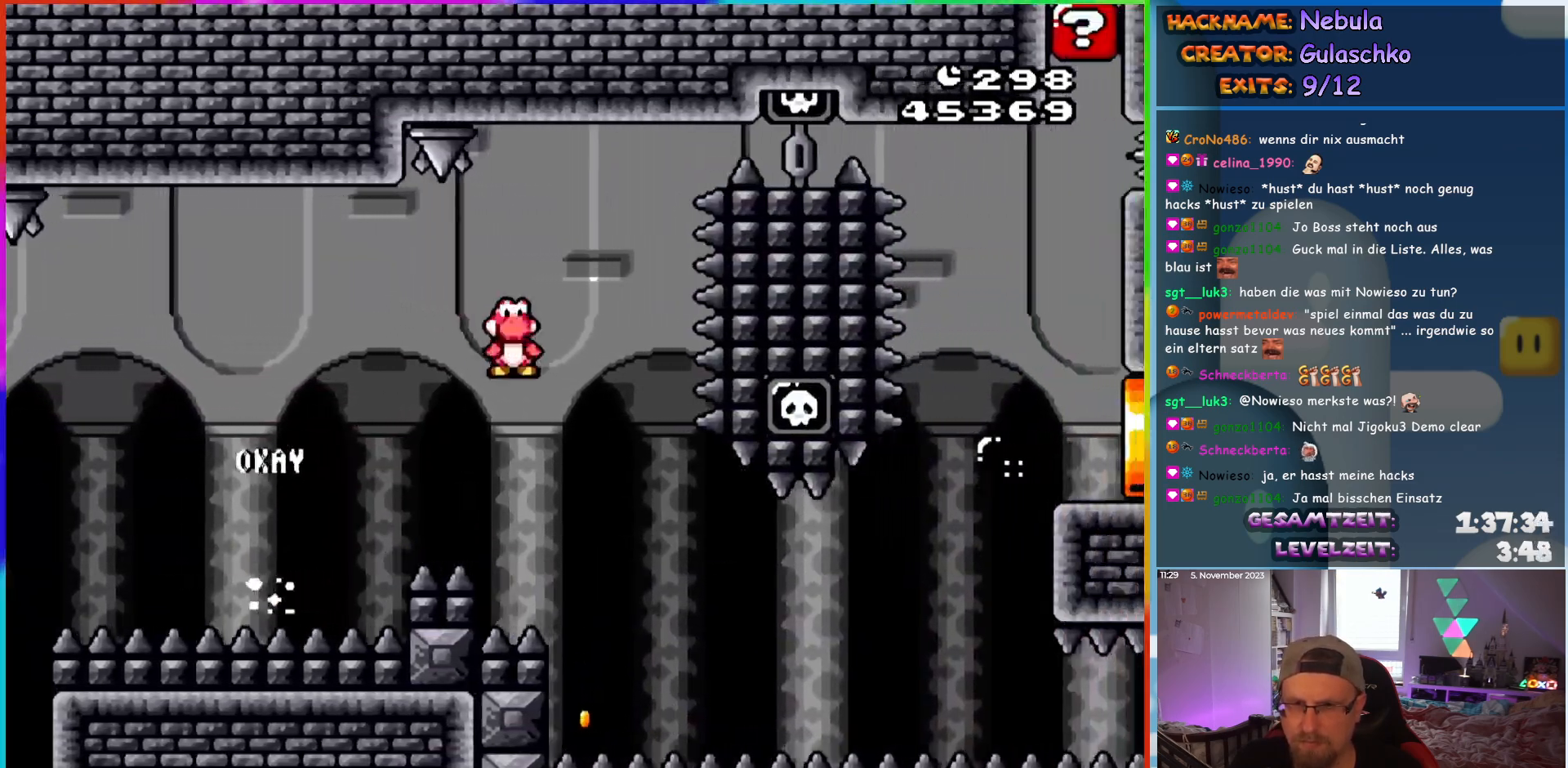
{"buttons": ["X", "DPAD_RIGHT"], "events": [[117, "A", "up"]]}
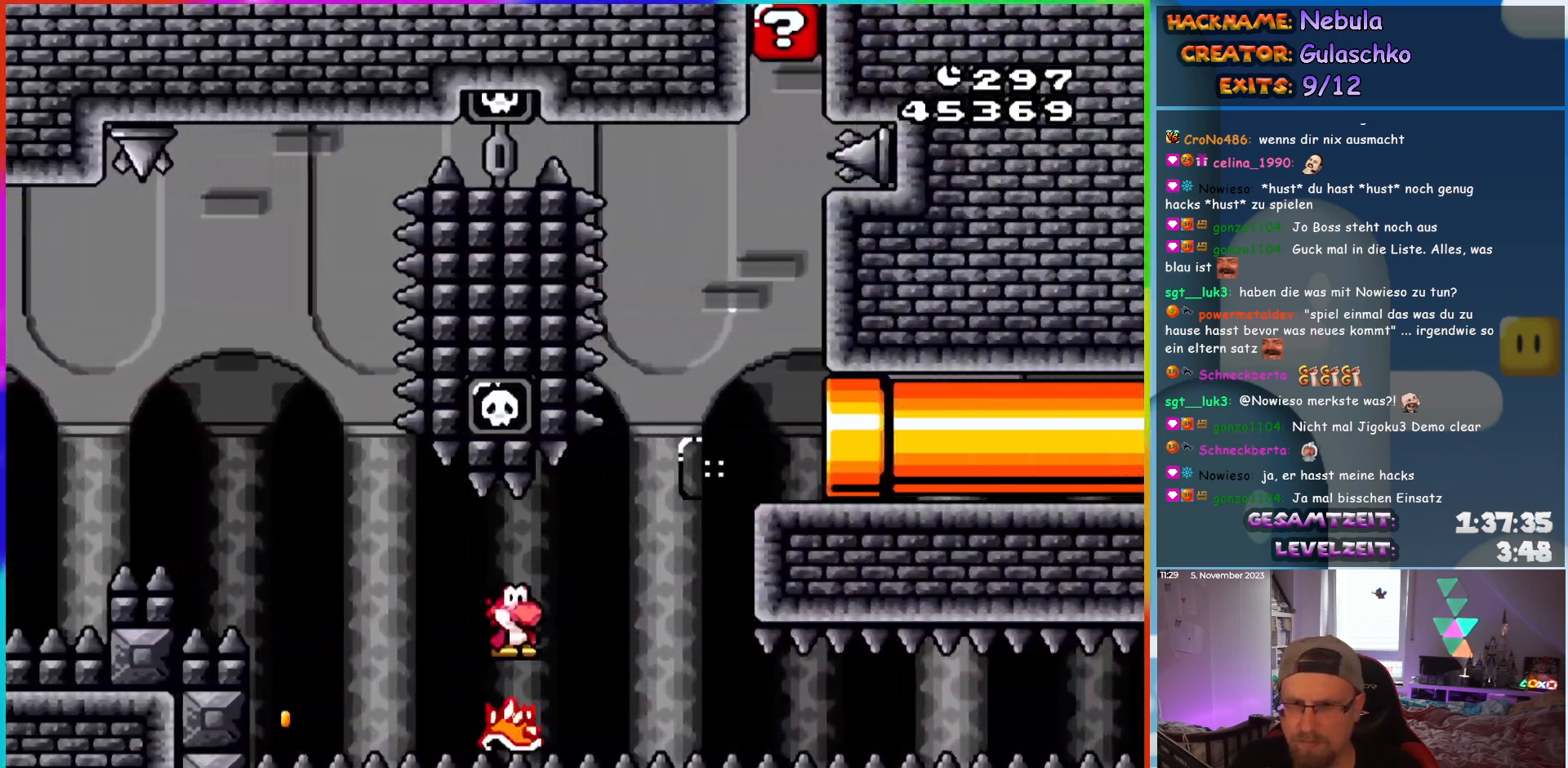
{"buttons": ["X", "DPAD_RIGHT"], "events": [[133, "A", "down"], [217, "DPAD_RIGHT", "up"], [217, "DPAD_UP", "down"], [233, "DPAD_LEFT", "down"], [233, "DPAD_UP", "up"], [283, "DPAD_UP", "down"], [317, "DPAD_LEFT", "up"], [333, "A", "up"], [333, "DPAD_RIGHT", "down"], [333, "DPAD_UP", "up"]]}
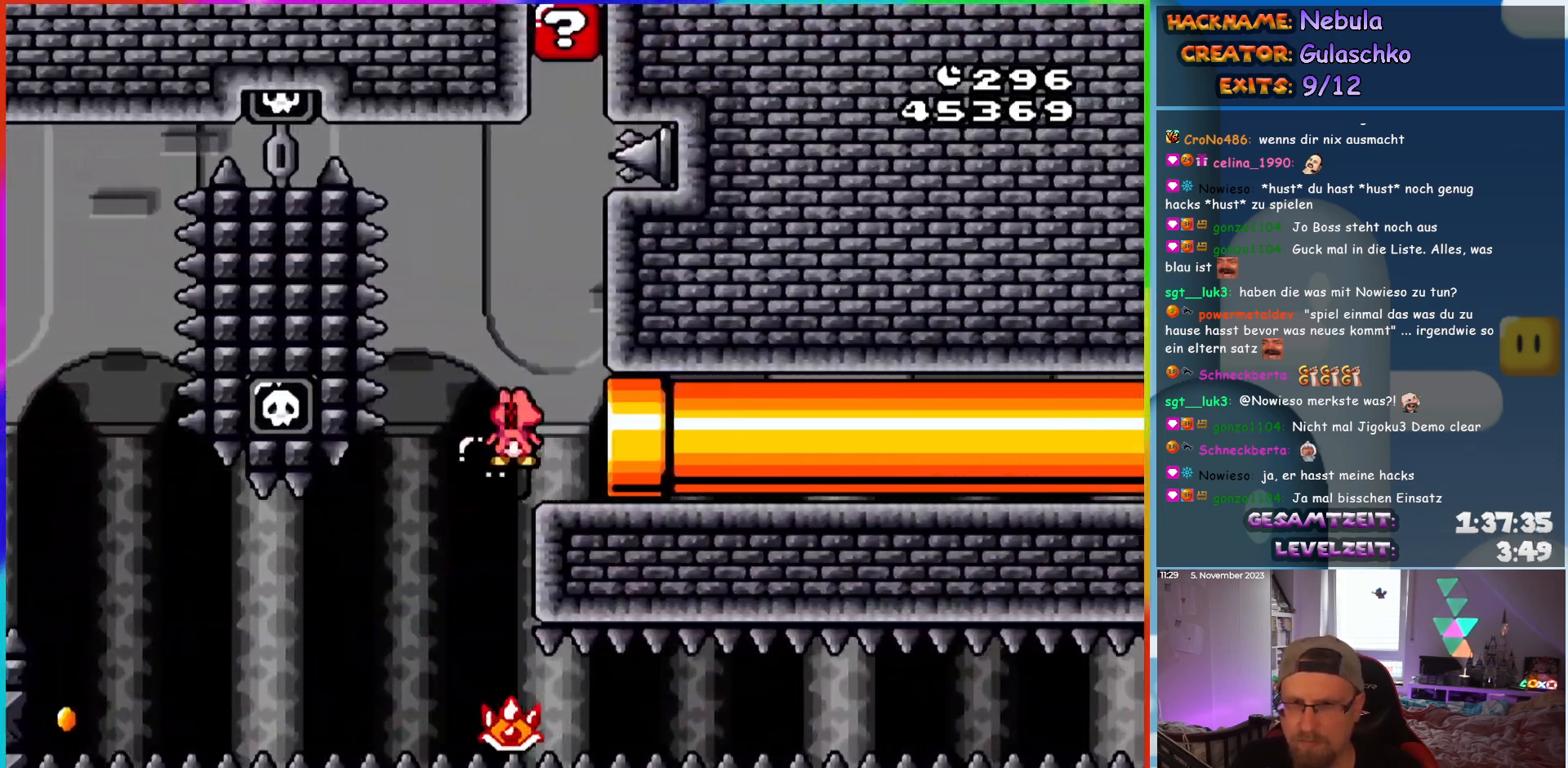
{"buttons": ["X"], "events": [[483, "DPAD_RIGHT", "up"]]}
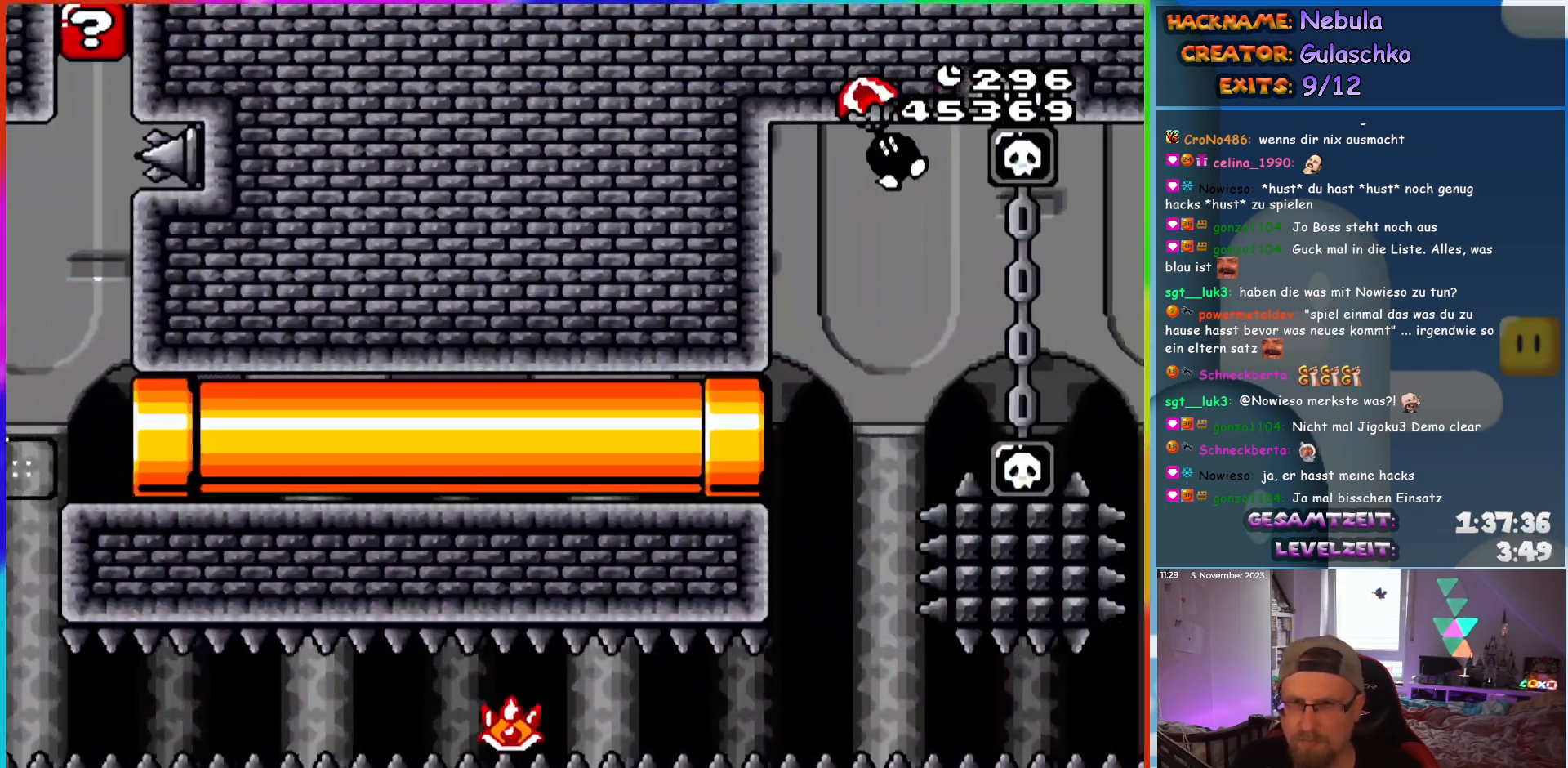
{"buttons": ["A", "X", "DPAD_RIGHT"], "events": [[450, "DPAD_RIGHT", "down"], [483, "A", "down"]]}